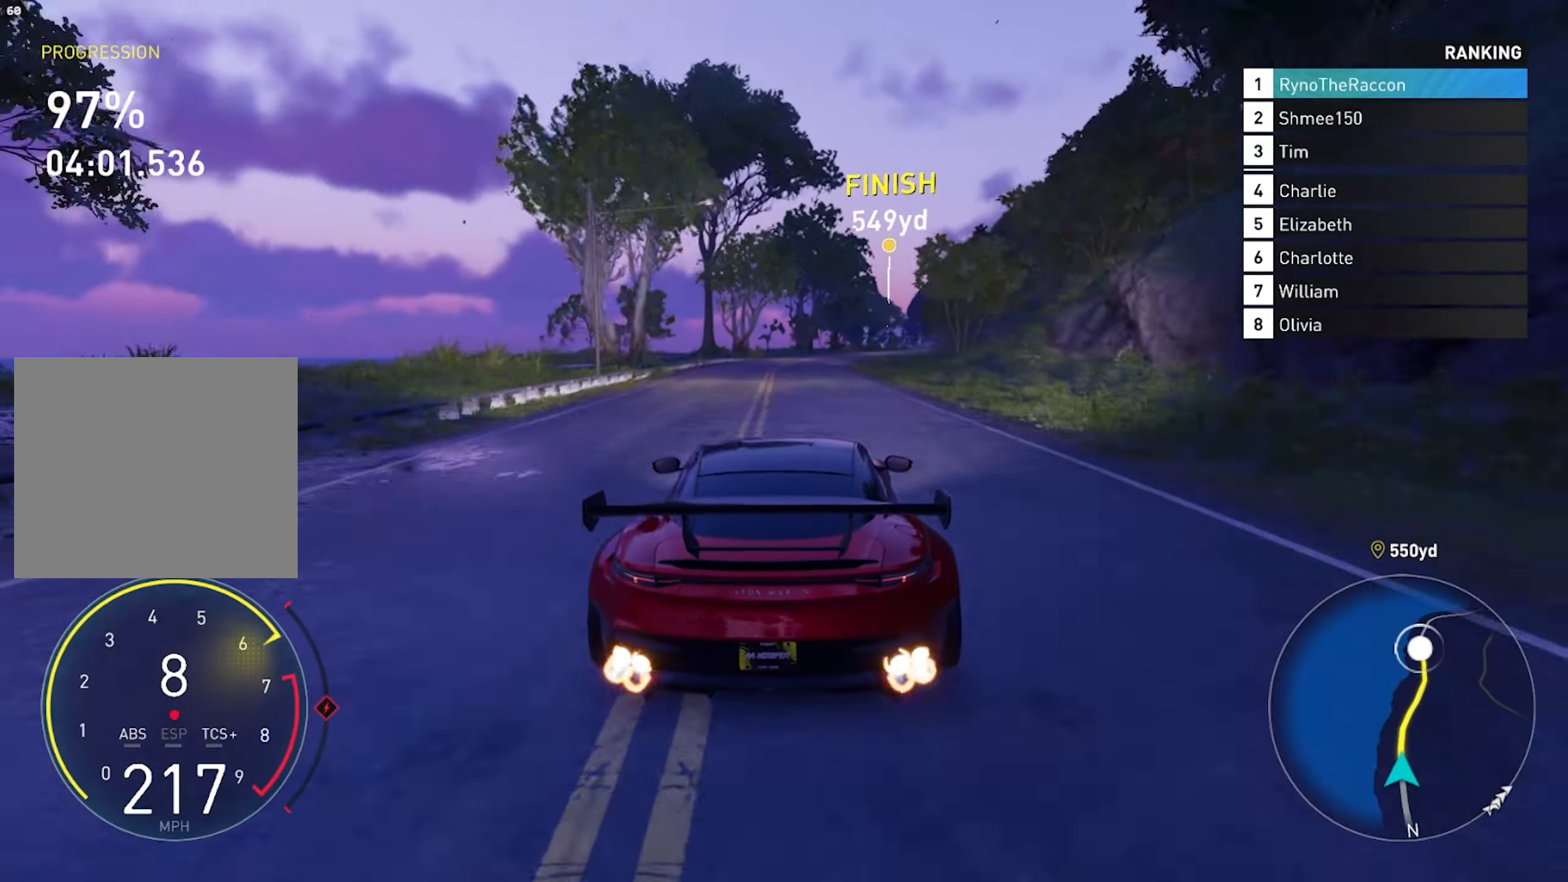
Gameplay with a controller (PlayStation layout); each line is a JSON object with the inputs held at the frame after it. "events" lists button and stick changes between this image and that frame as [ms after this image, input, new state], when the widget could be followed in between.
{"buttons": ["CROSS", "R2"], "left_stick": "center", "right_stick": "center", "events": []}
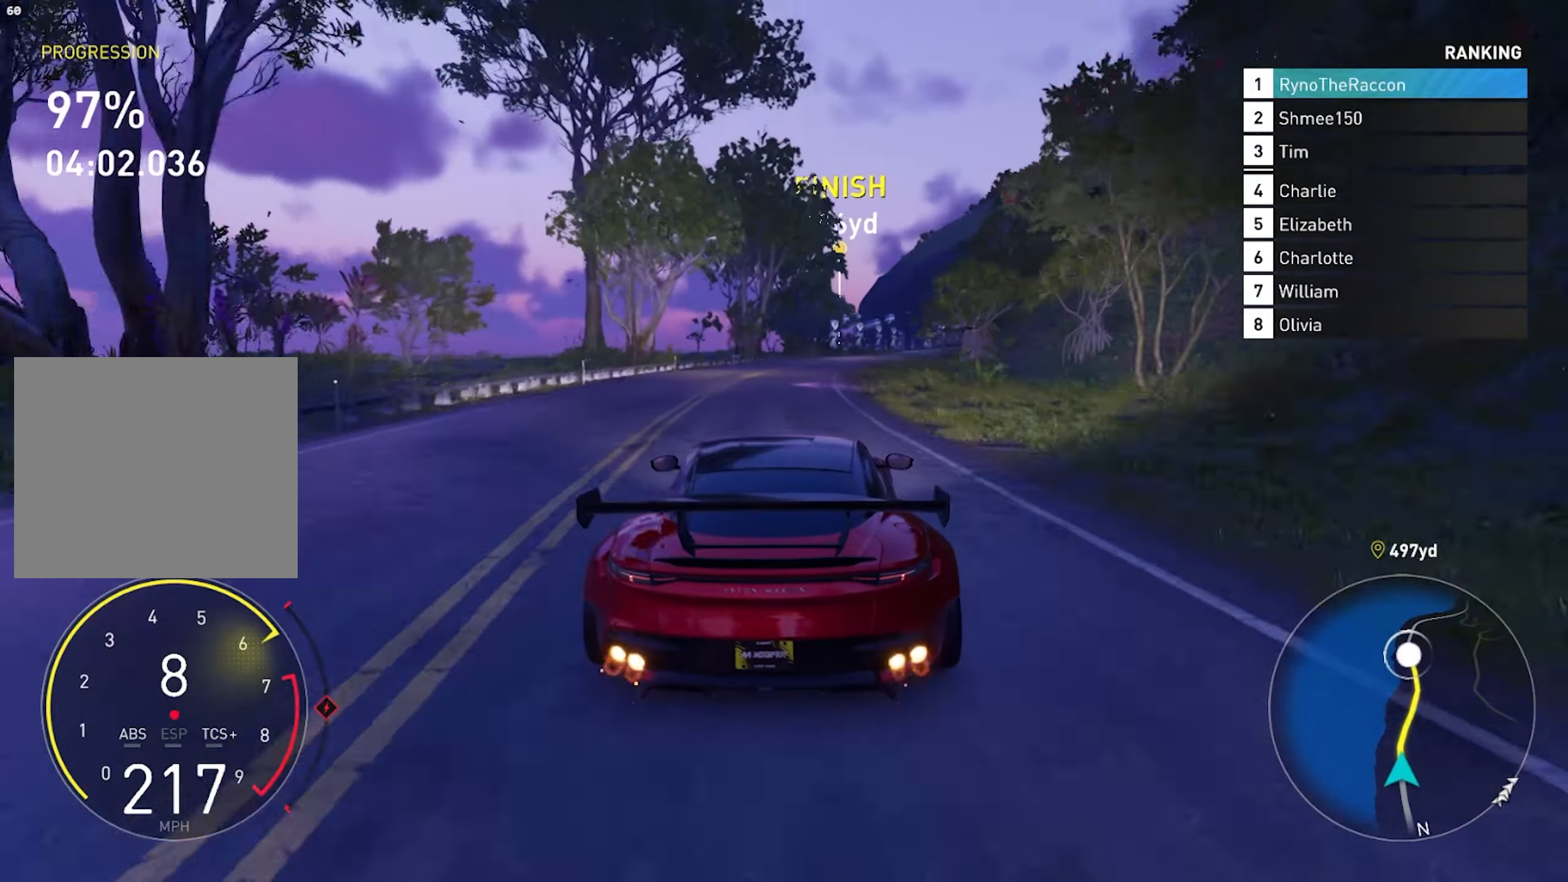
{"buttons": ["R2"], "left_stick": "right", "right_stick": "center", "events": [[33, "CROSS", "up"], [50, "left_stick", "right"]]}
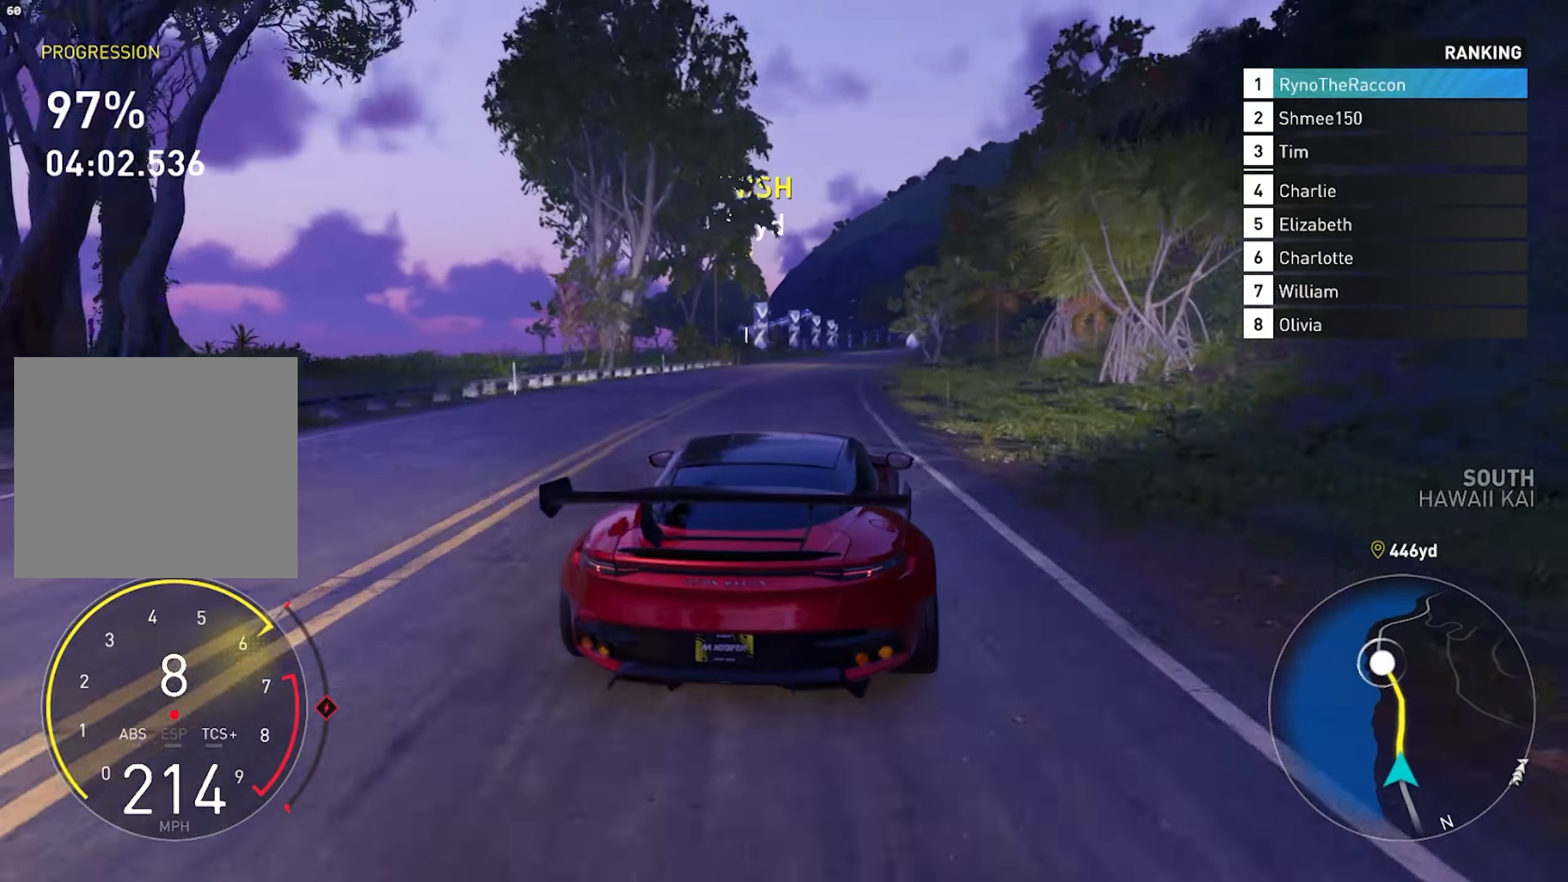
{"buttons": ["R2"], "left_stick": "center", "right_stick": "center", "events": [[200, "left_stick", "center"]]}
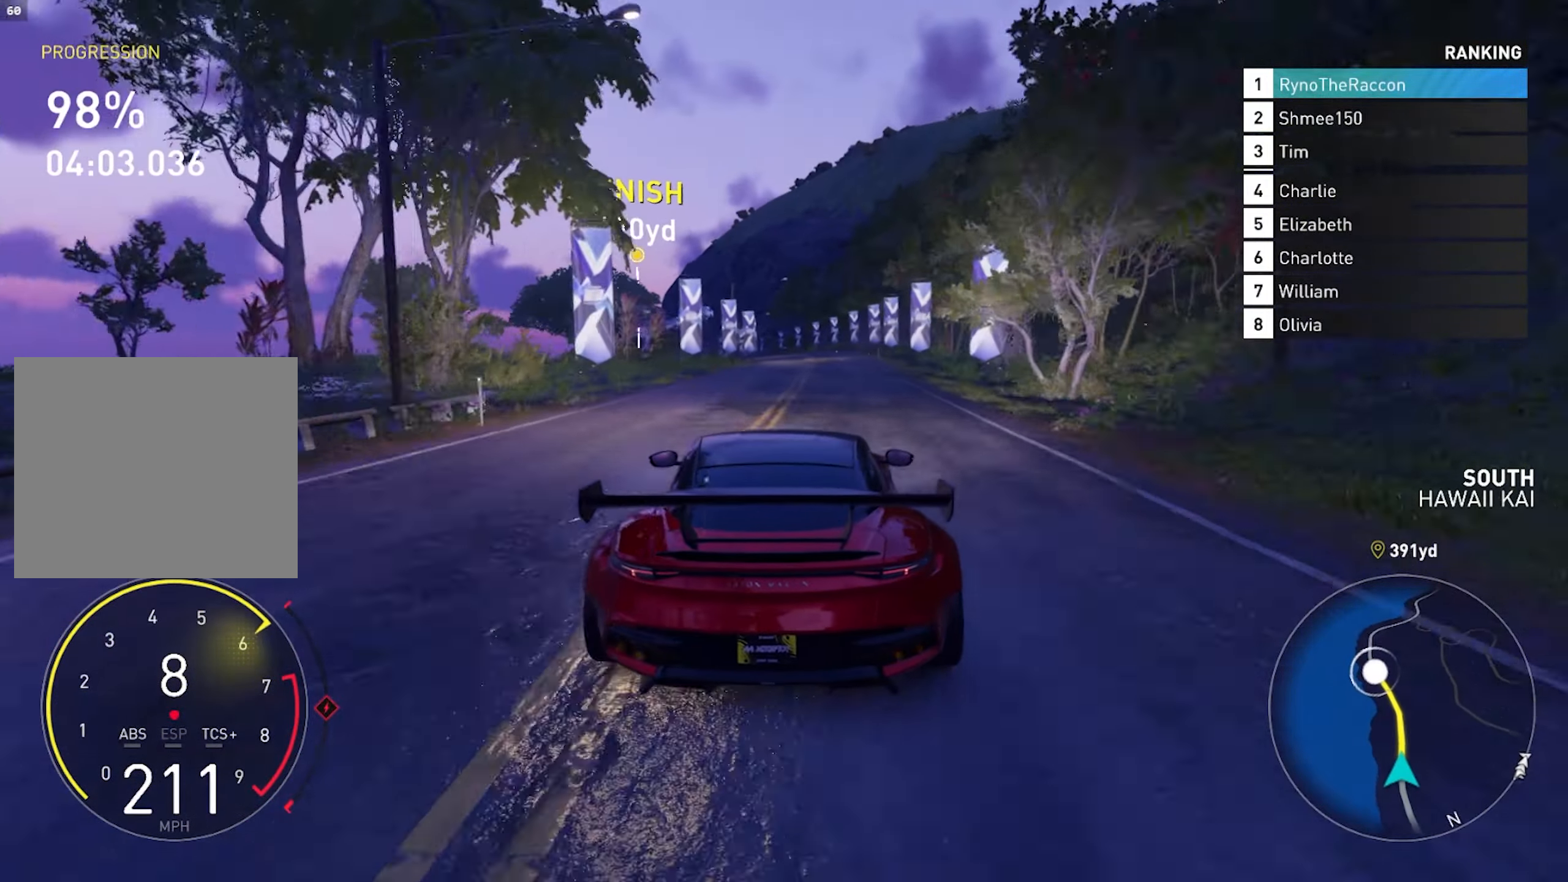
{"buttons": ["CROSS", "R2"], "left_stick": "center", "right_stick": "center", "events": [[283, "CROSS", "down"]]}
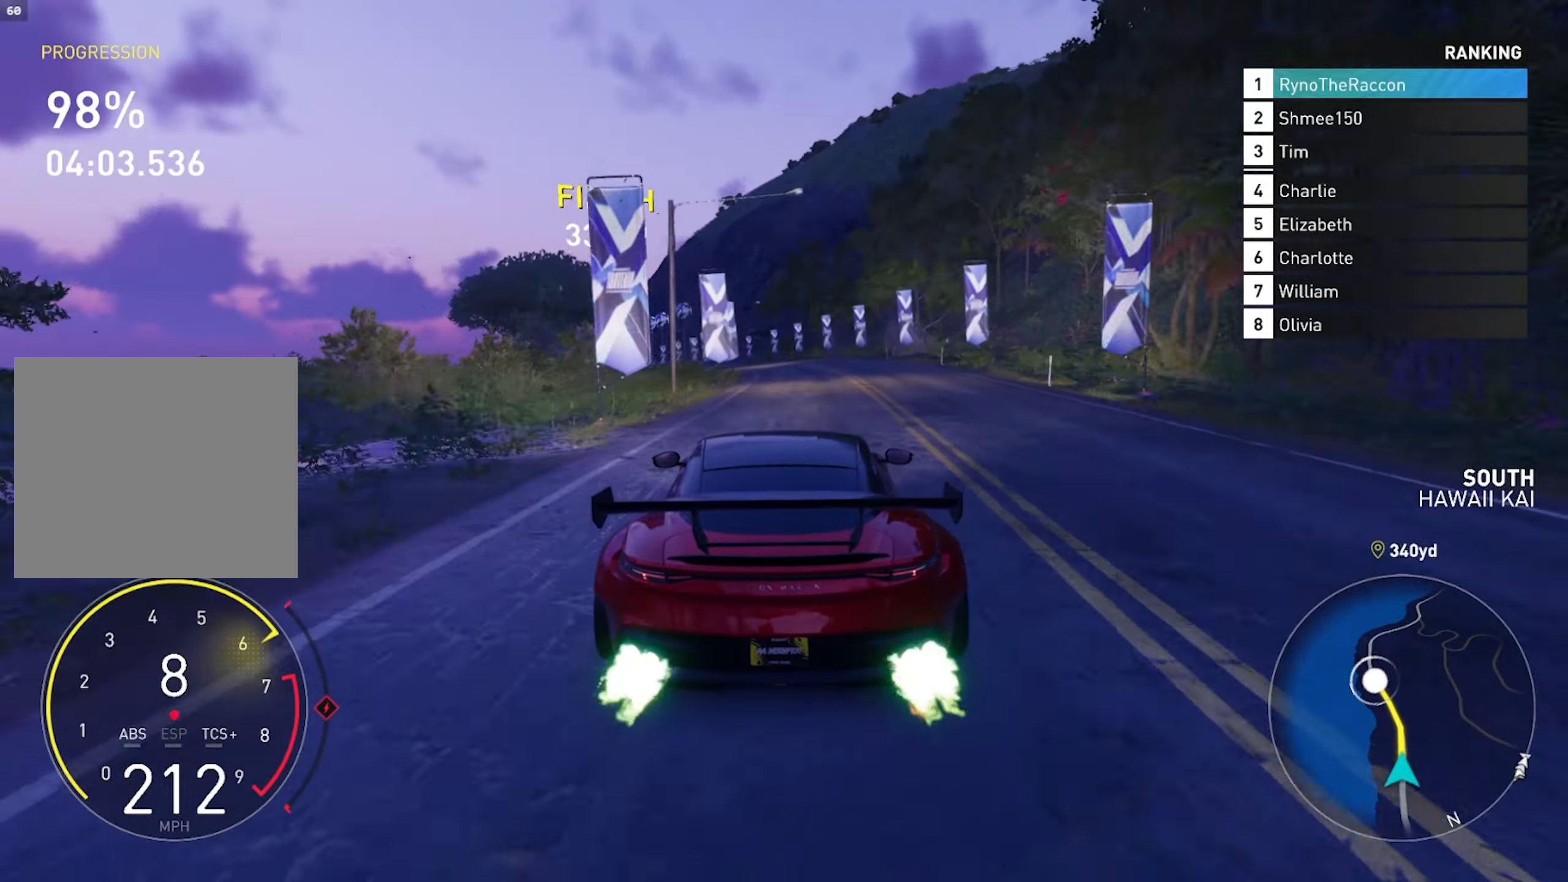
{"buttons": ["CROSS", "R2"], "left_stick": "center", "right_stick": "center", "events": []}
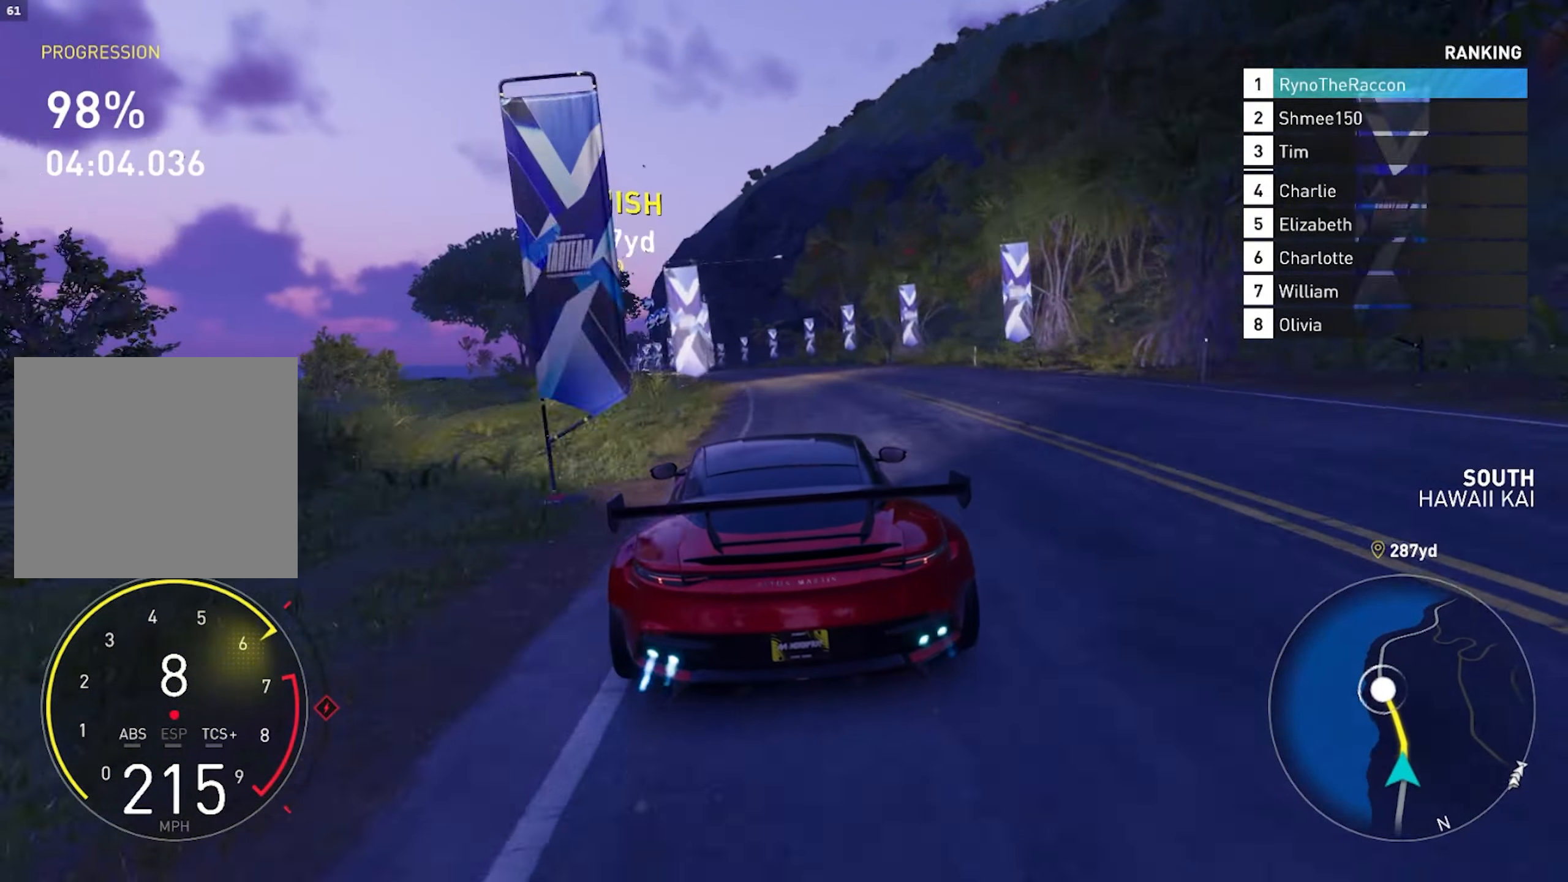
{"buttons": ["R2"], "left_stick": "left", "right_stick": "center", "events": [[300, "left_stick", "left"], [467, "CROSS", "up"]]}
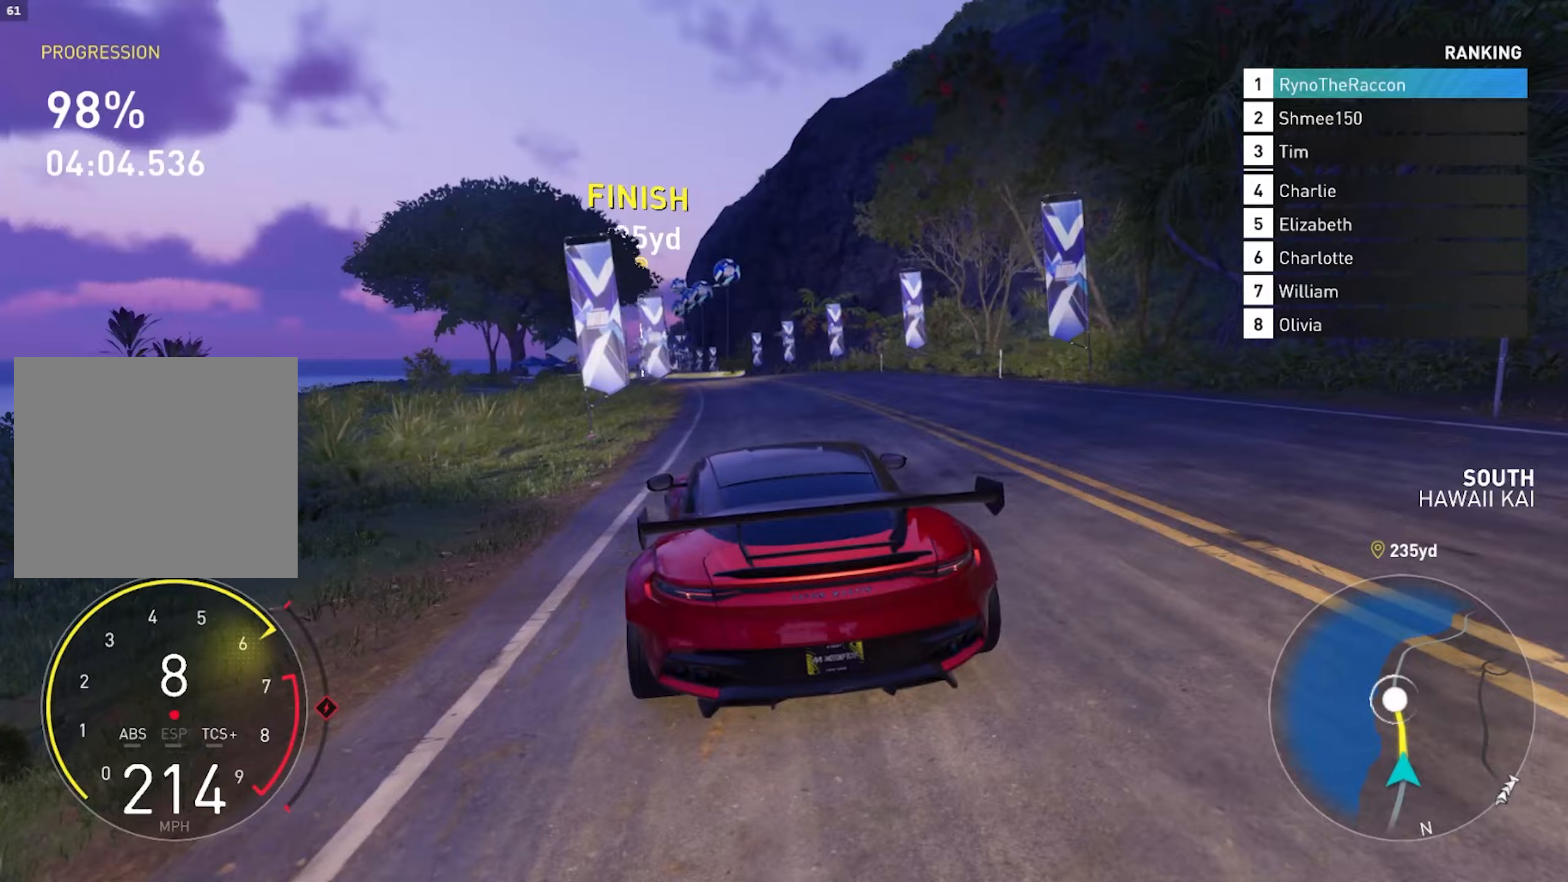
{"buttons": ["R2"], "left_stick": "center", "right_stick": "center", "events": [[117, "left_stick", "center"]]}
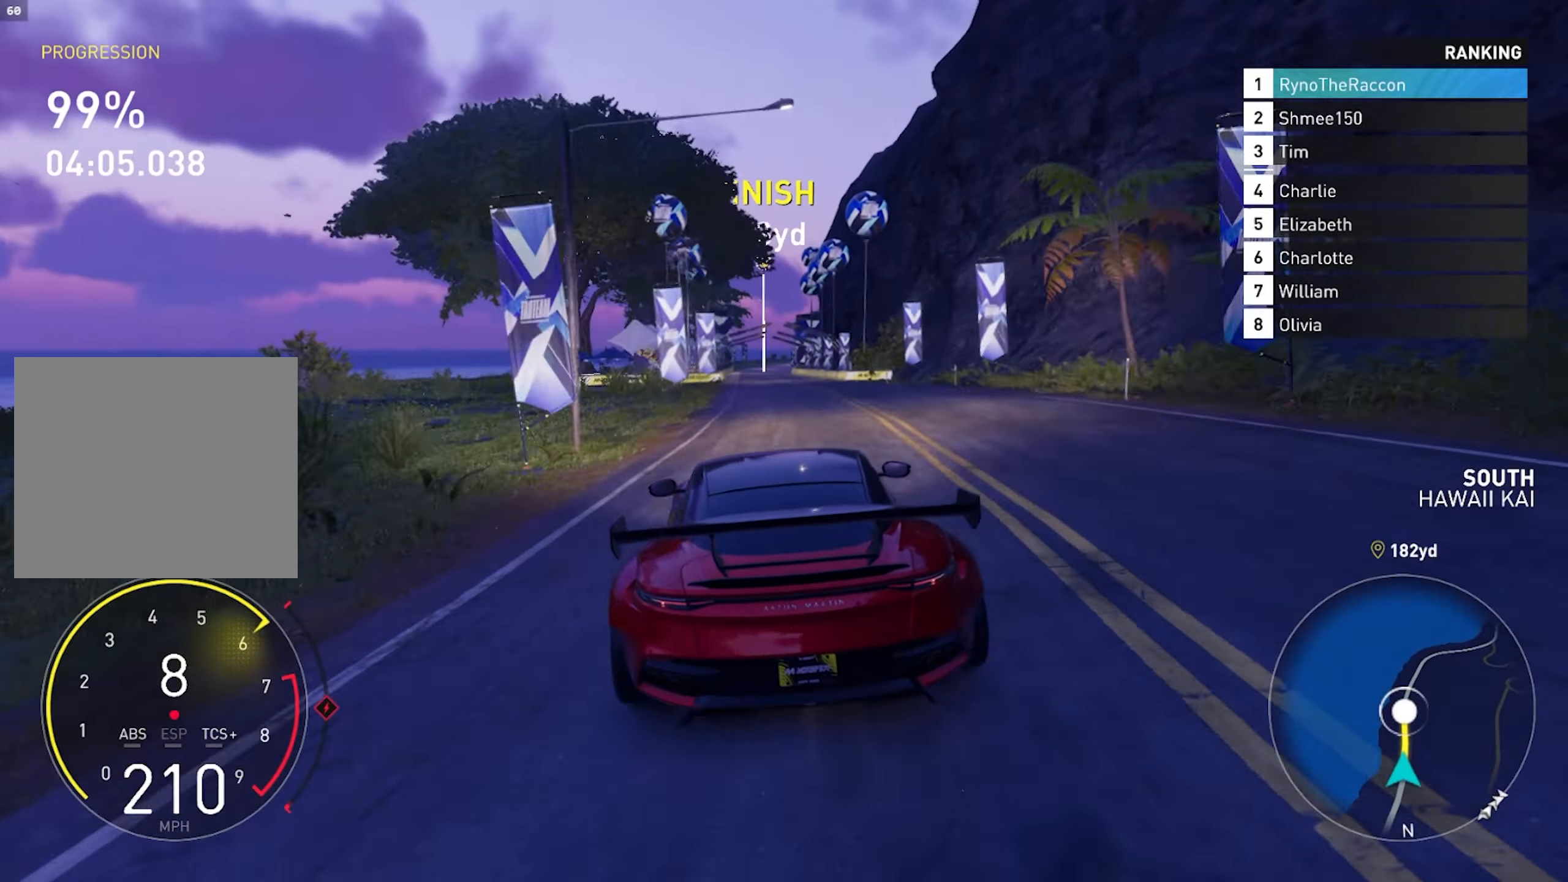
{"buttons": ["CROSS", "R2"], "left_stick": "center", "right_stick": "center", "events": [[400, "CROSS", "down"]]}
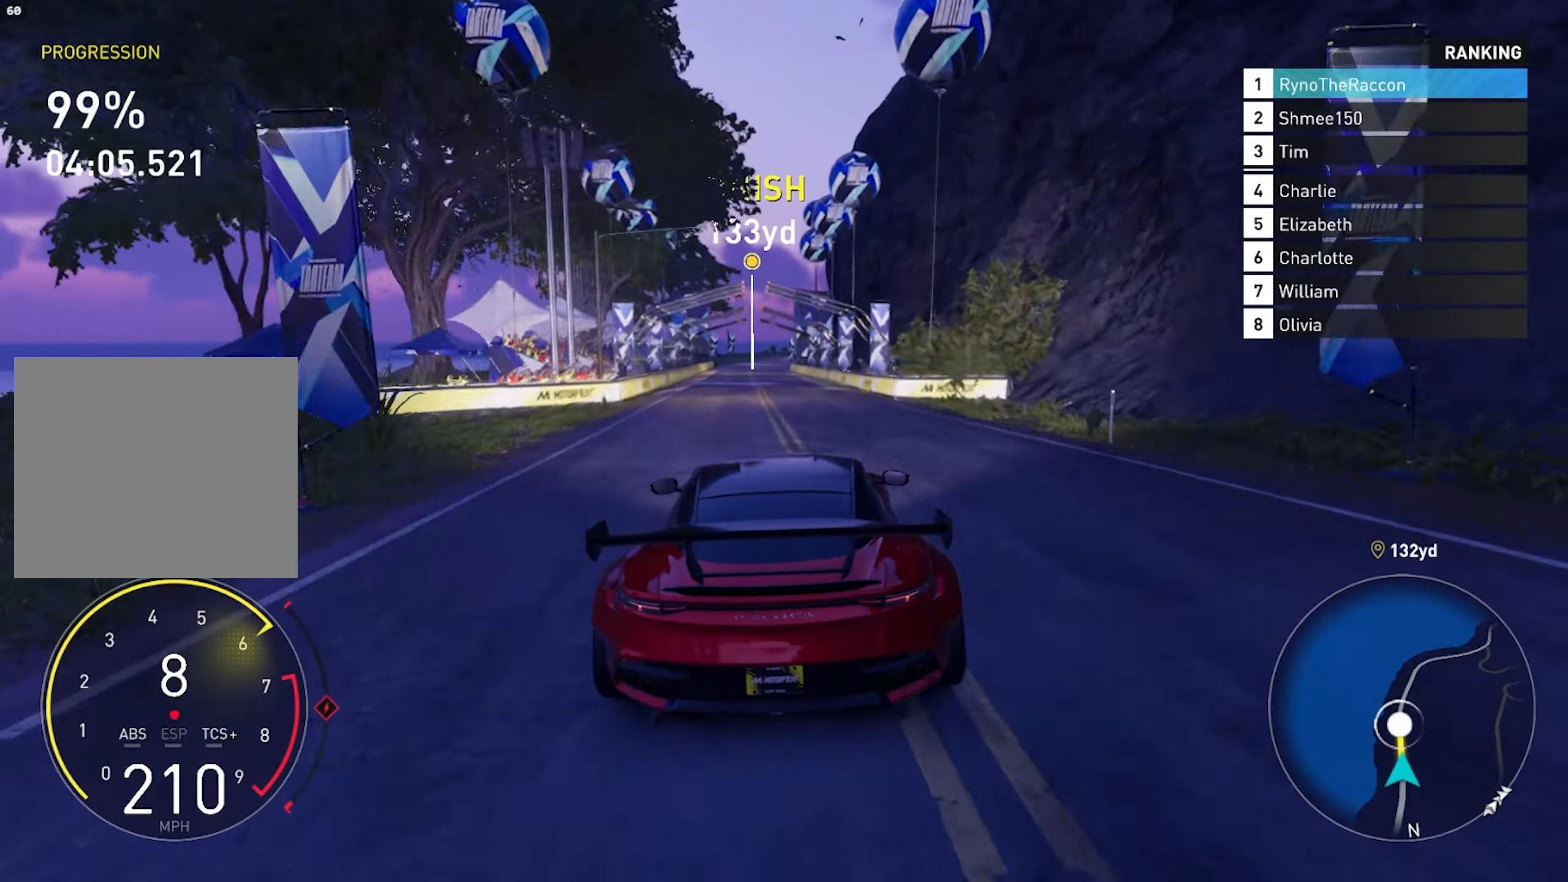
{"buttons": ["CROSS", "R2"], "left_stick": "center", "right_stick": "center", "events": []}
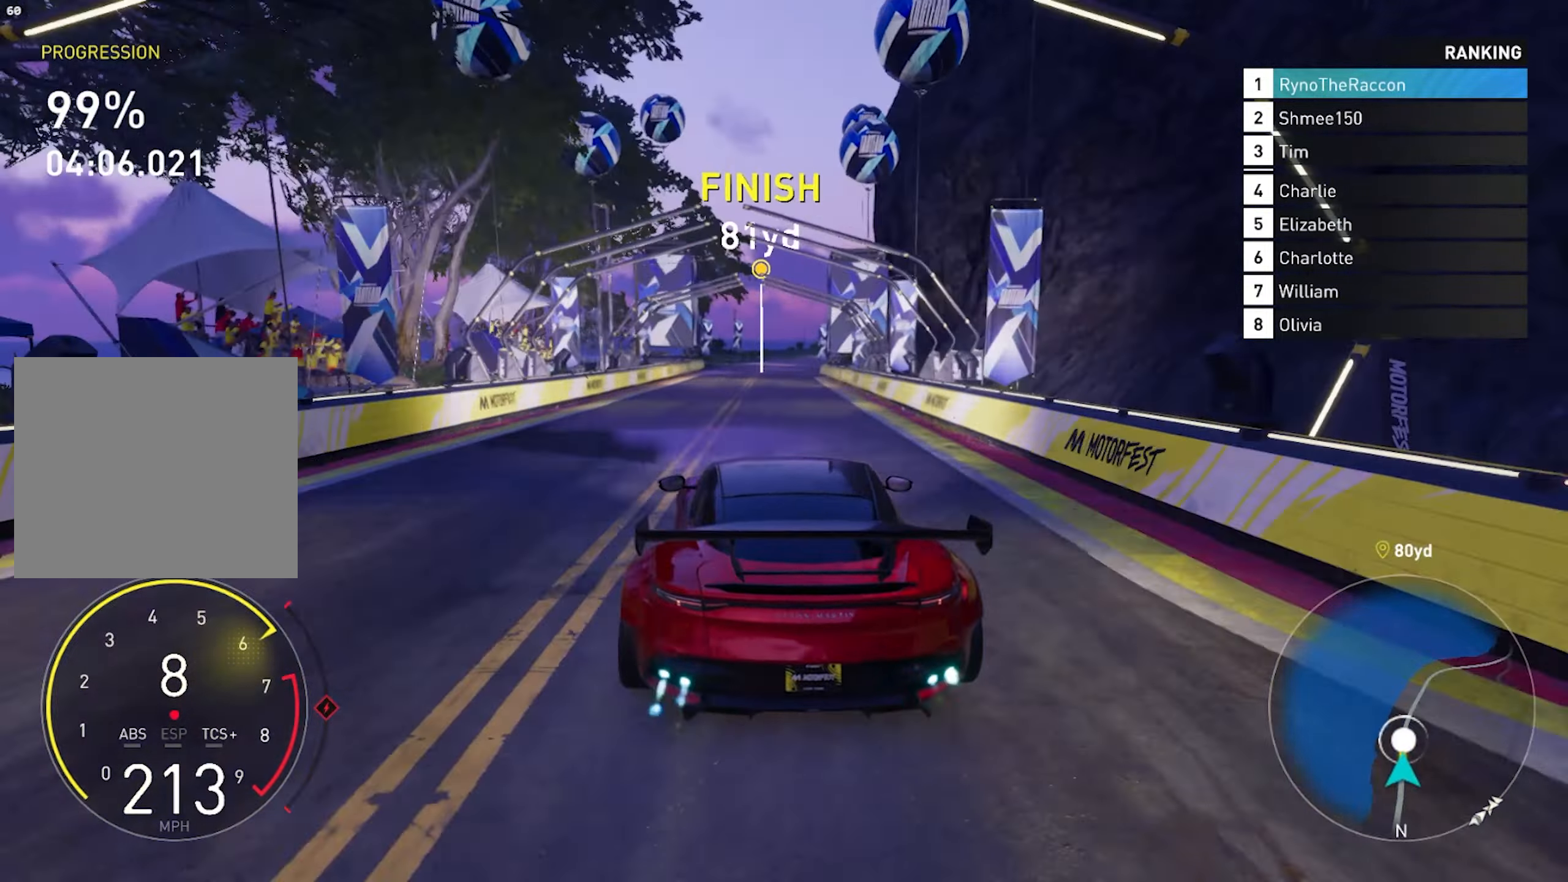
{"buttons": ["R2"], "left_stick": "center", "right_stick": "center", "events": [[83, "CROSS", "up"], [183, "CROSS", "down"], [283, "CROSS", "up"], [367, "CROSS", "down"], [450, "CROSS", "up"]]}
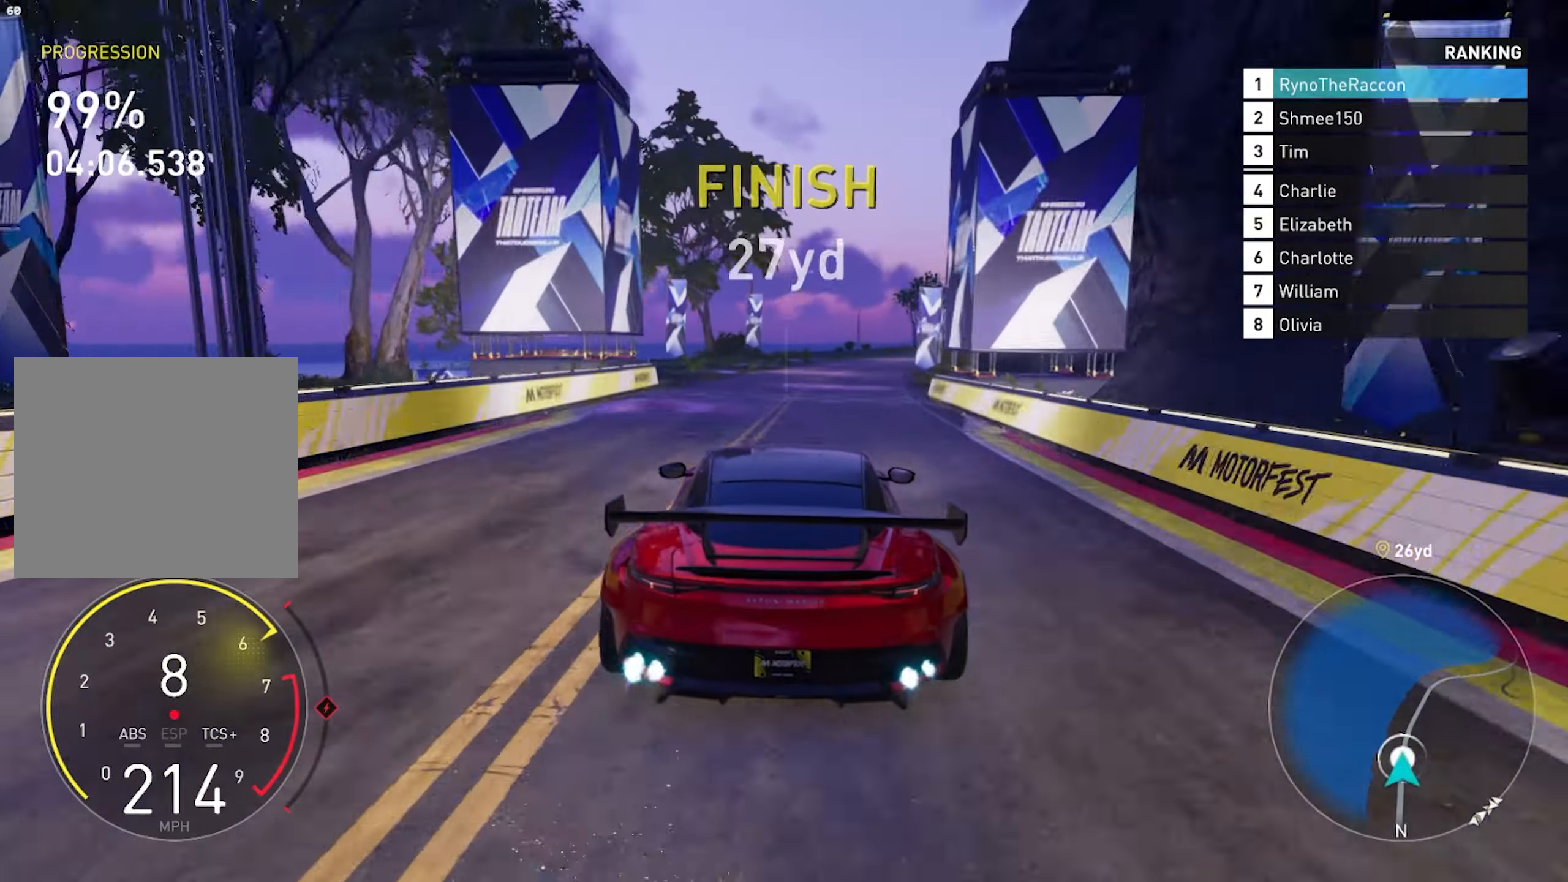
{"buttons": ["R2"], "left_stick": "center", "right_stick": "center", "events": [[33, "CROSS", "down"], [100, "CROSS", "up"], [167, "left_stick", "right"], [200, "CROSS", "down"], [267, "CROSS", "up"], [350, "left_stick", "center"]]}
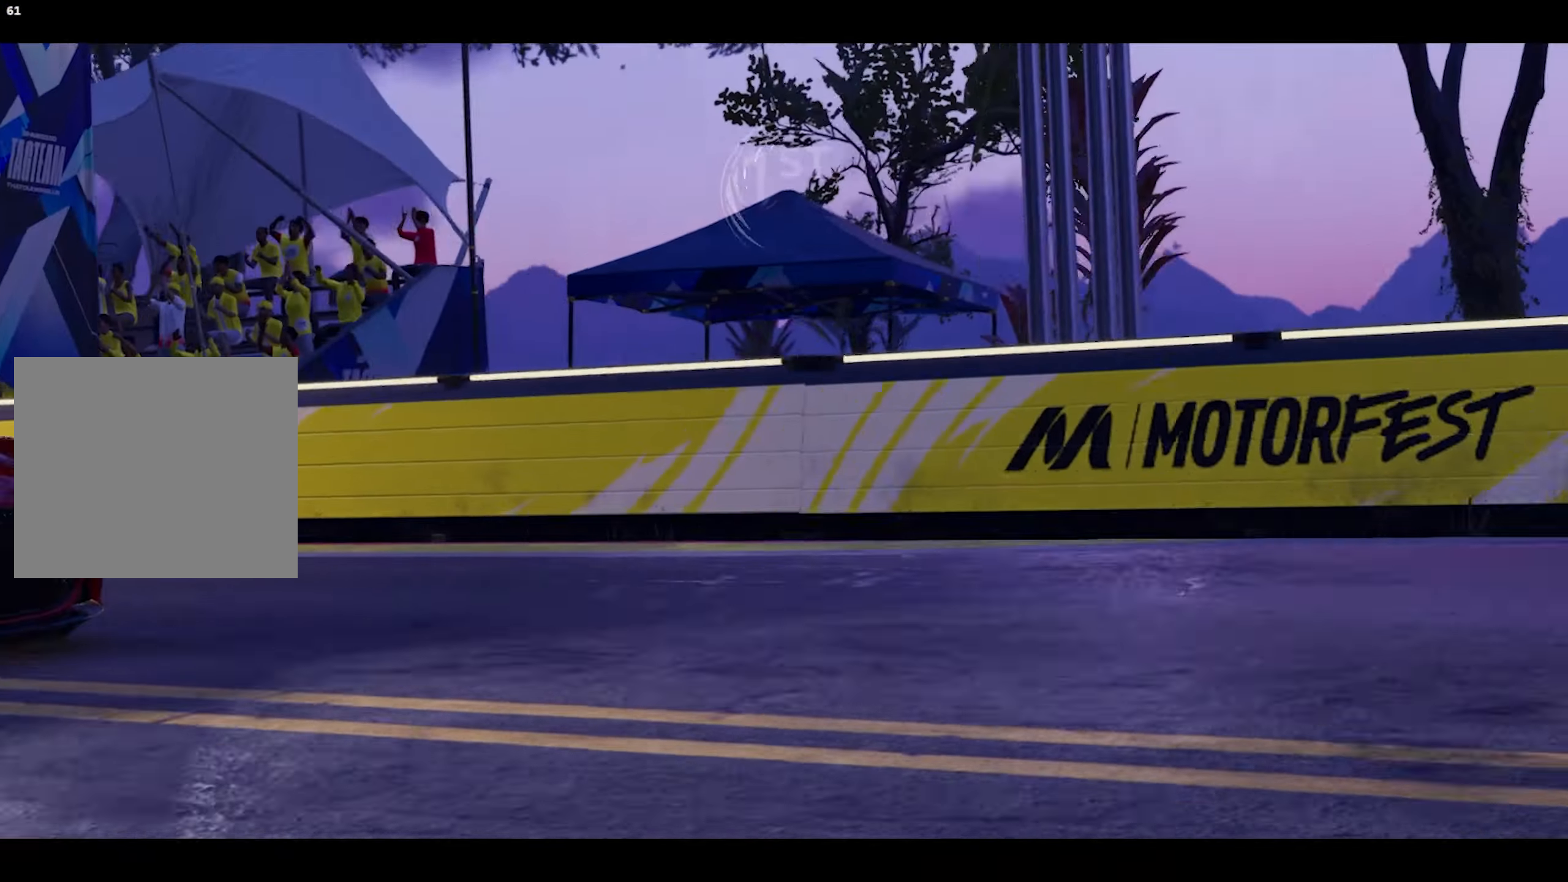
{"buttons": ["L2"], "left_stick": "center", "right_stick": "center", "events": [[17, "R2", "up"], [67, "L2", "down"]]}
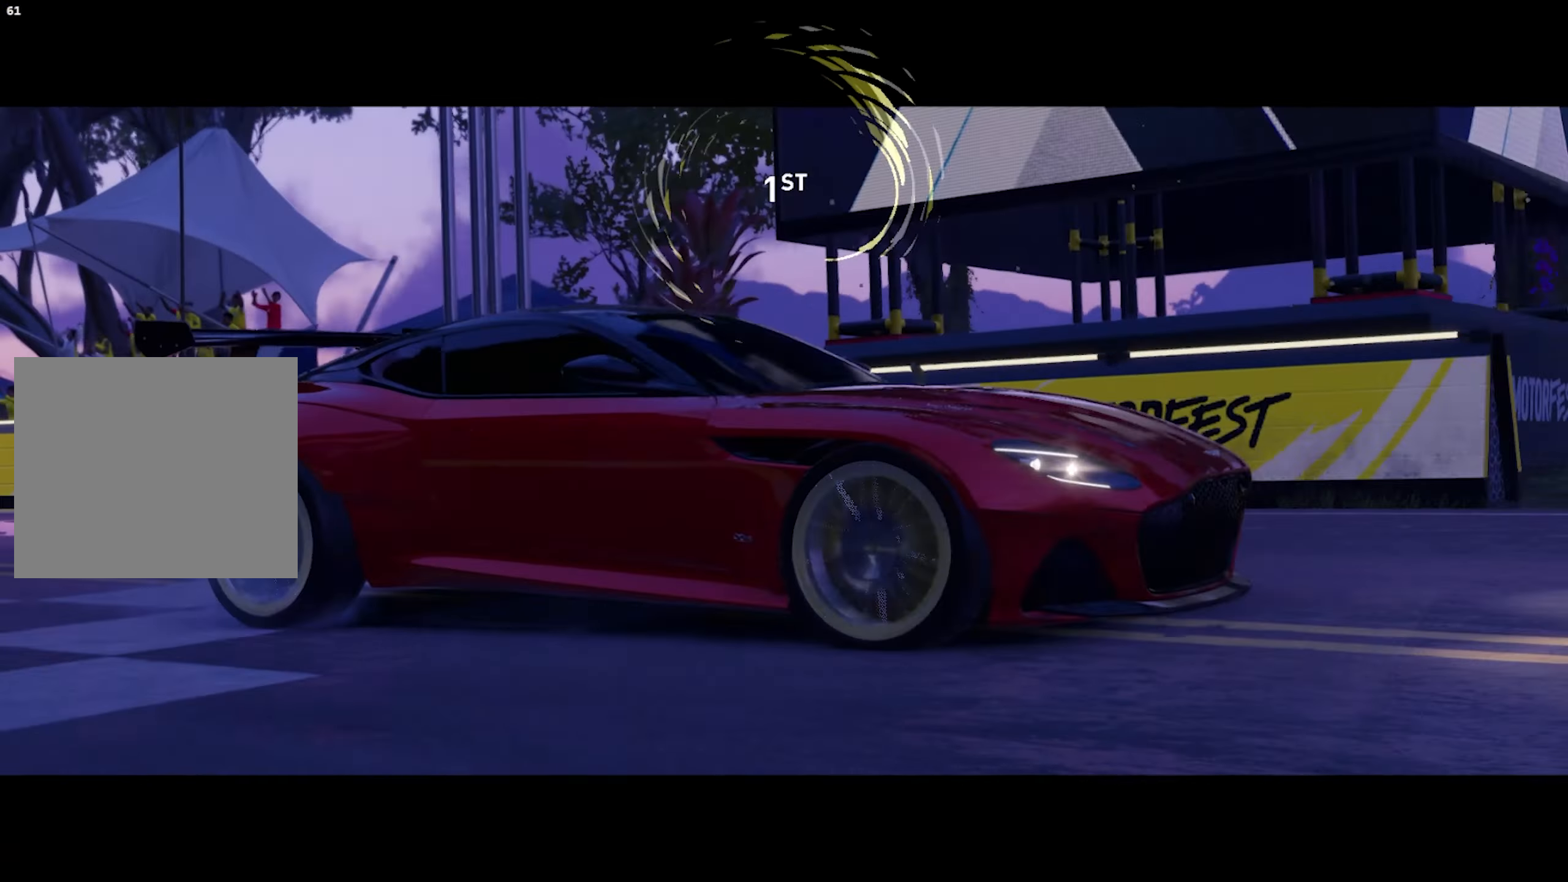
{"buttons": [], "left_stick": "center", "right_stick": "center", "events": [[183, "L2", "up"]]}
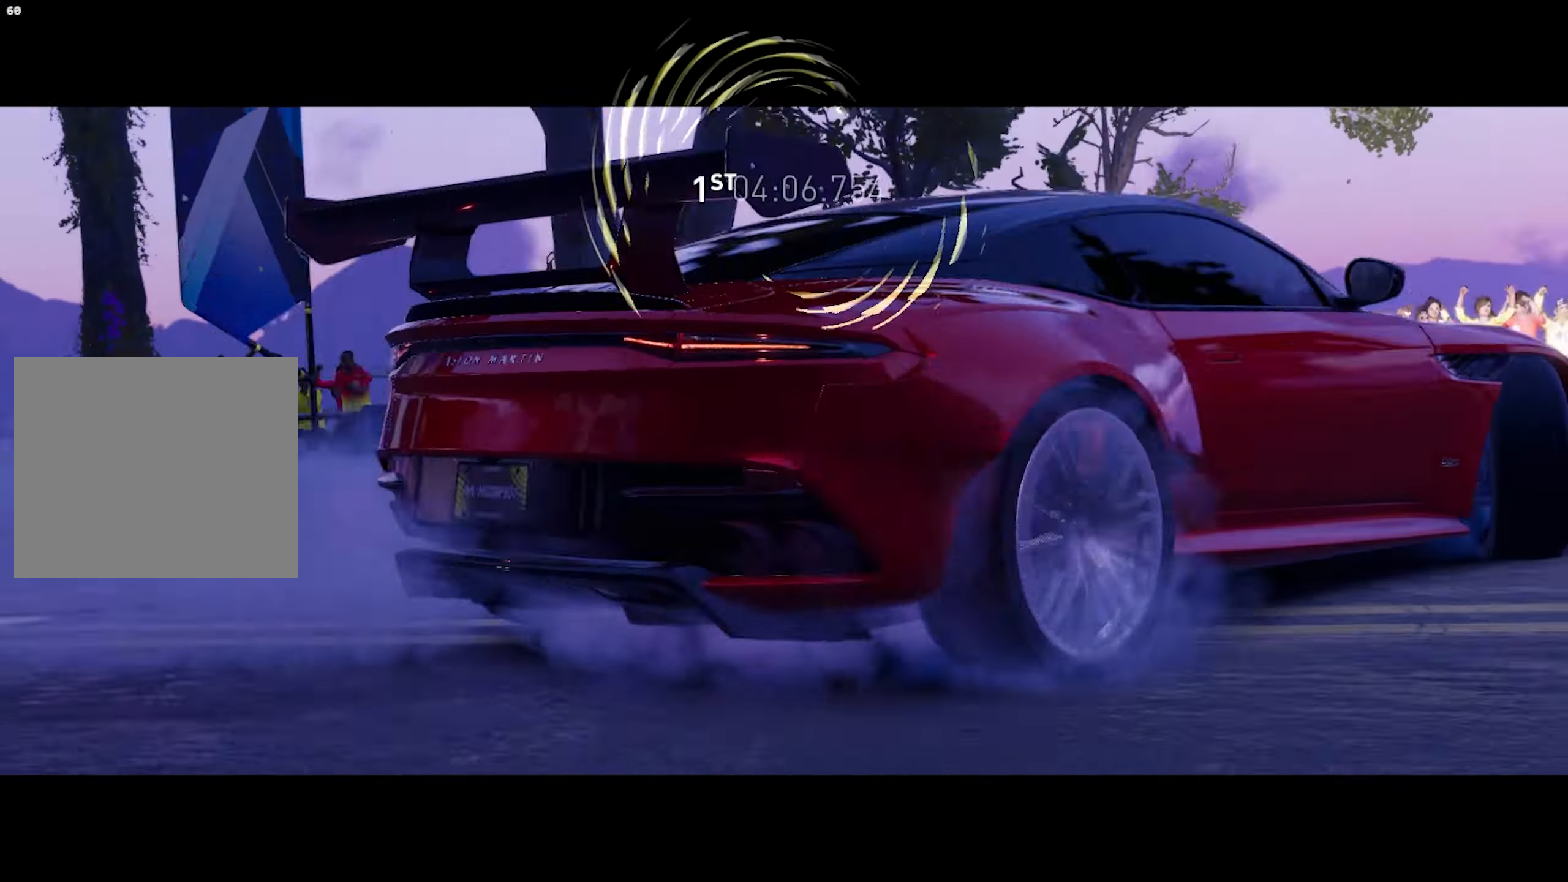
{"buttons": [], "left_stick": "center", "right_stick": "center", "events": []}
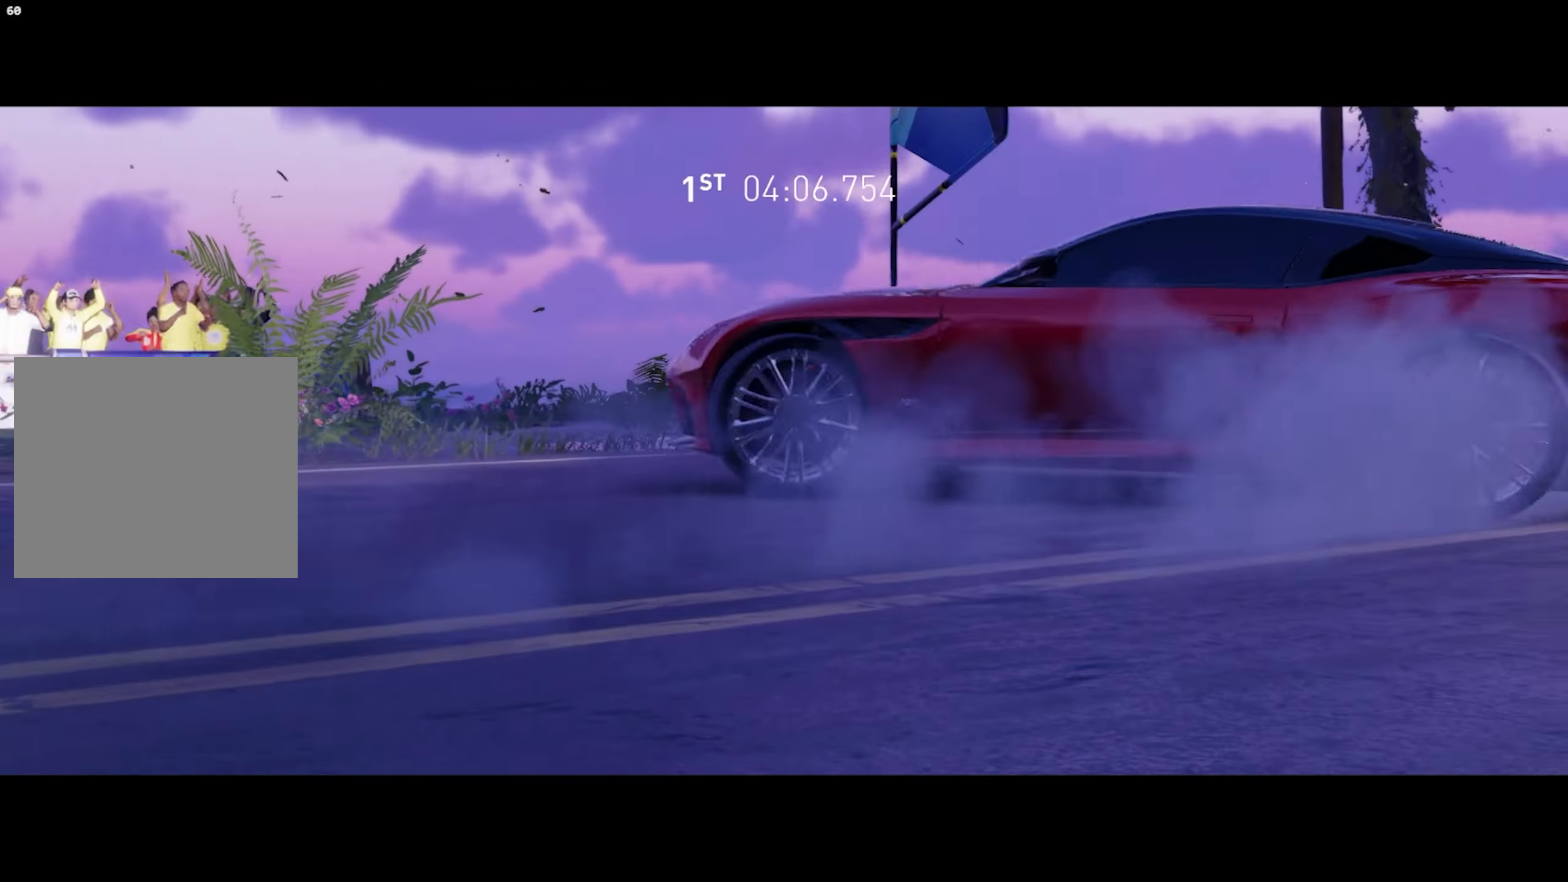
{"buttons": [], "left_stick": "center", "right_stick": "center", "events": []}
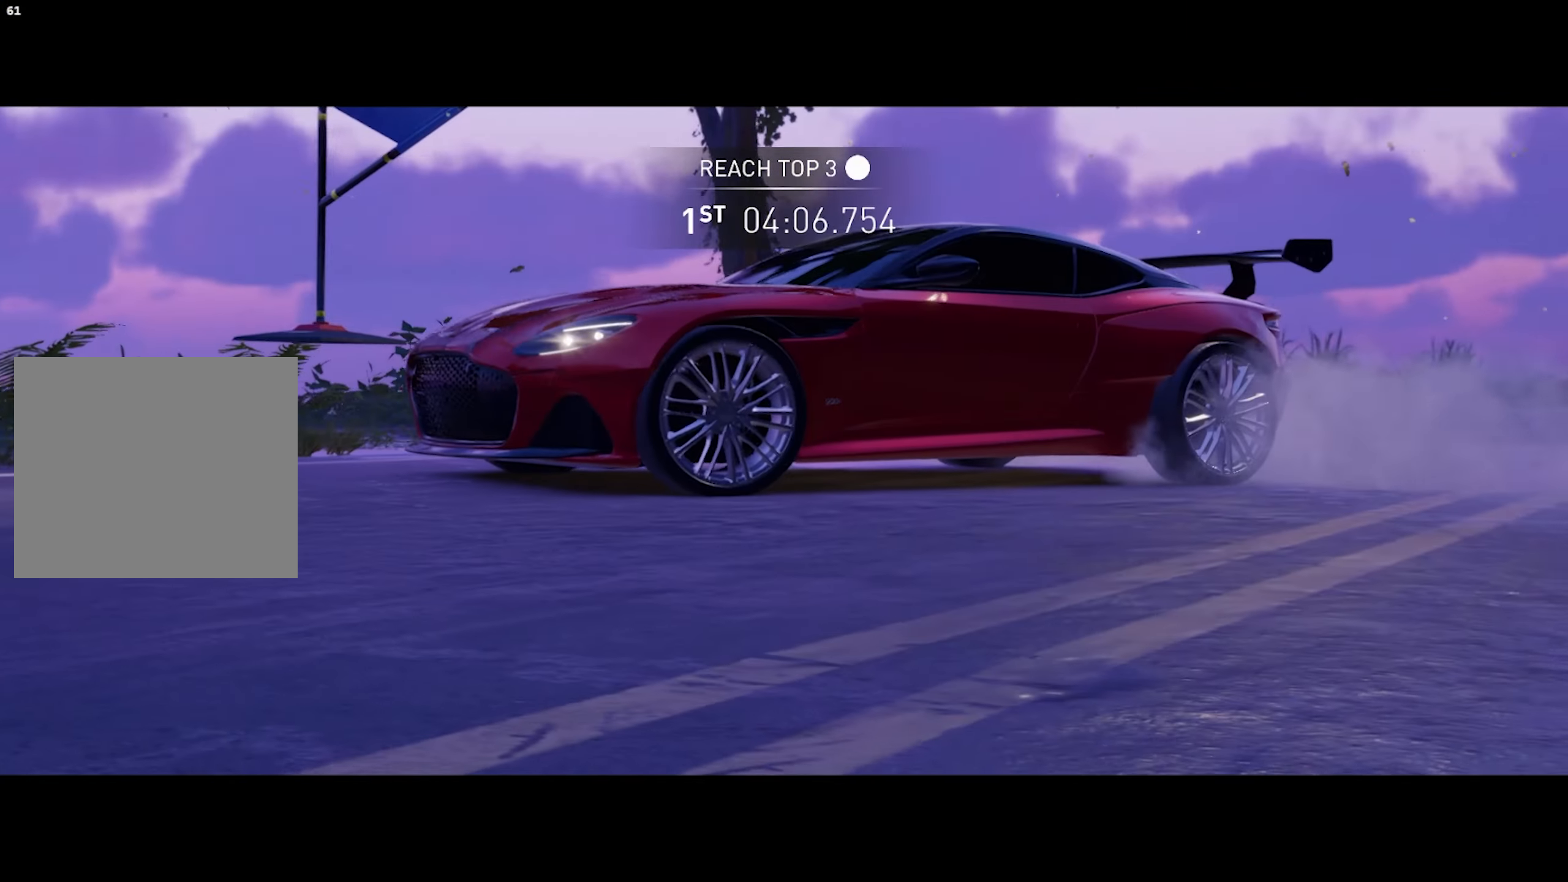
{"buttons": [], "left_stick": "center", "right_stick": "center", "events": [[17, "right_stick", "left"], [133, "right_stick", "center"]]}
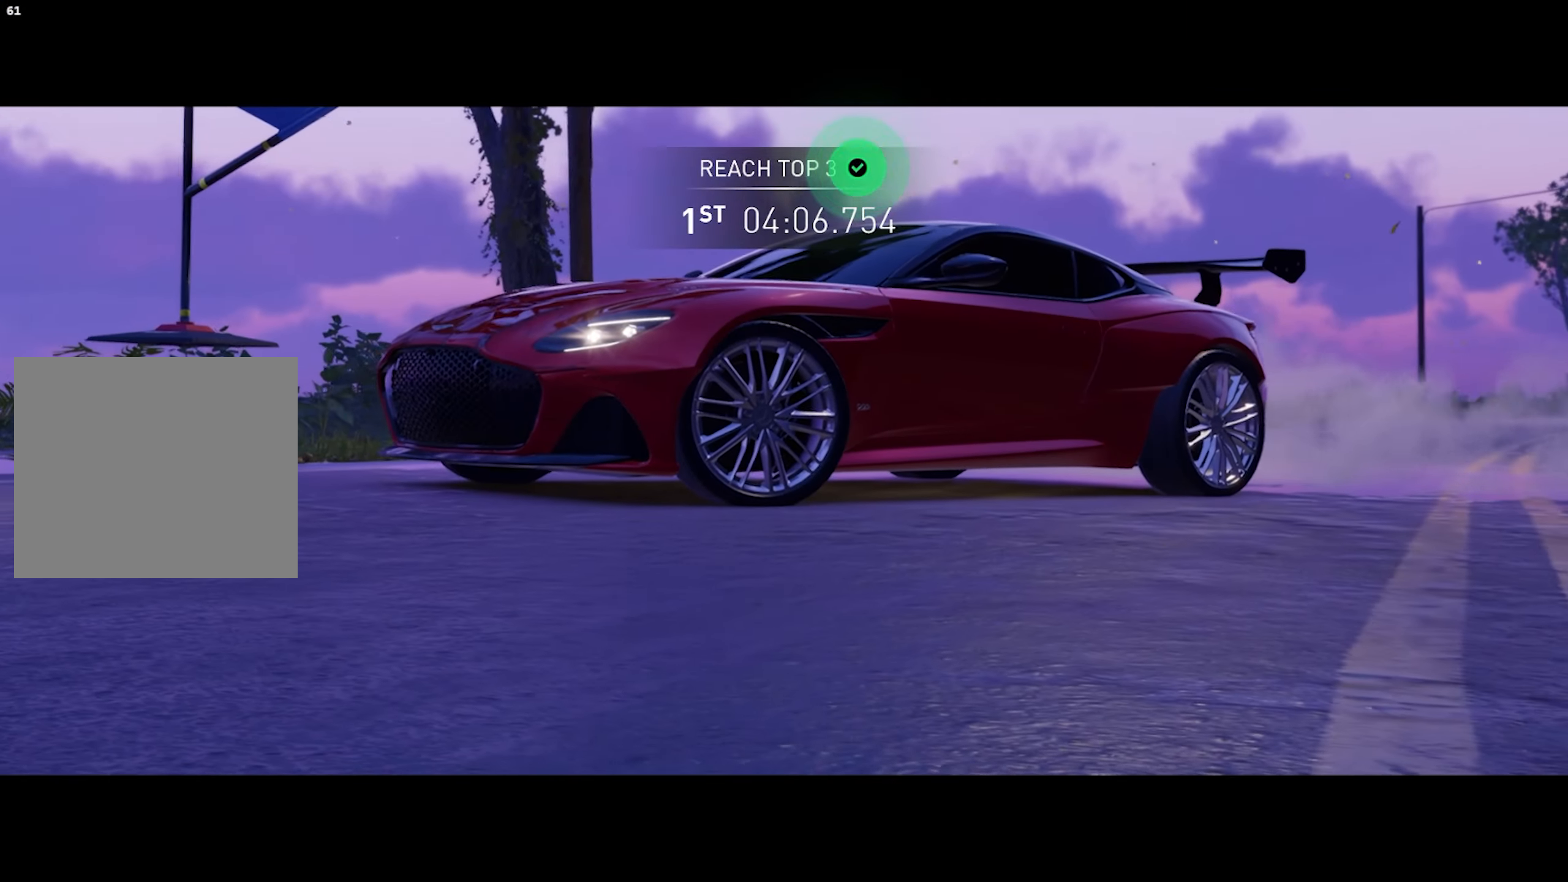
{"buttons": [], "left_stick": "center", "right_stick": "center", "events": []}
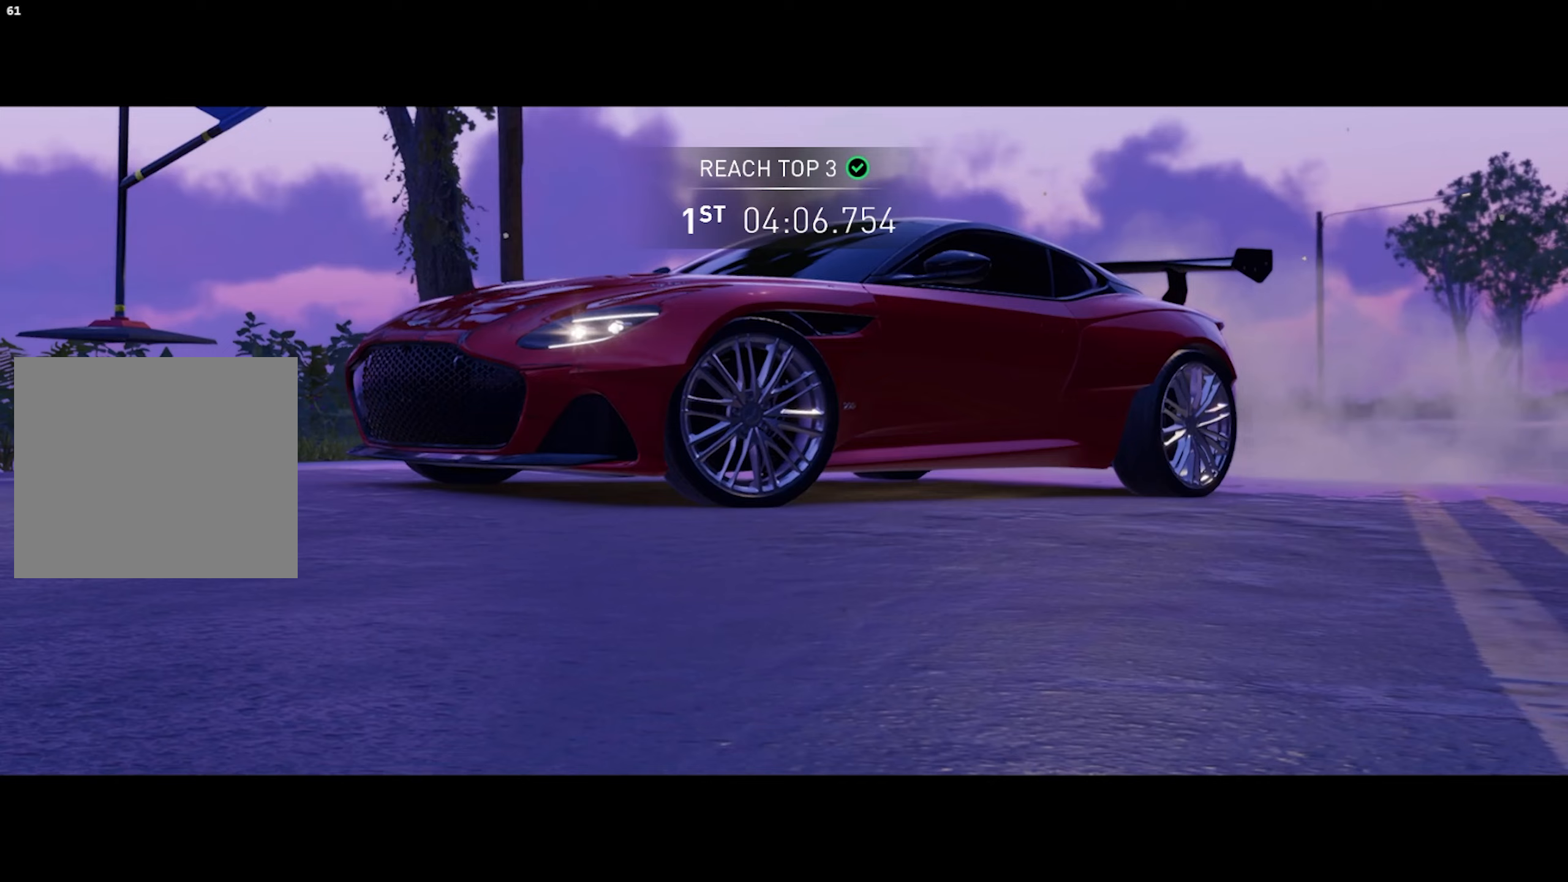
{"buttons": [], "left_stick": "center", "right_stick": "center", "events": []}
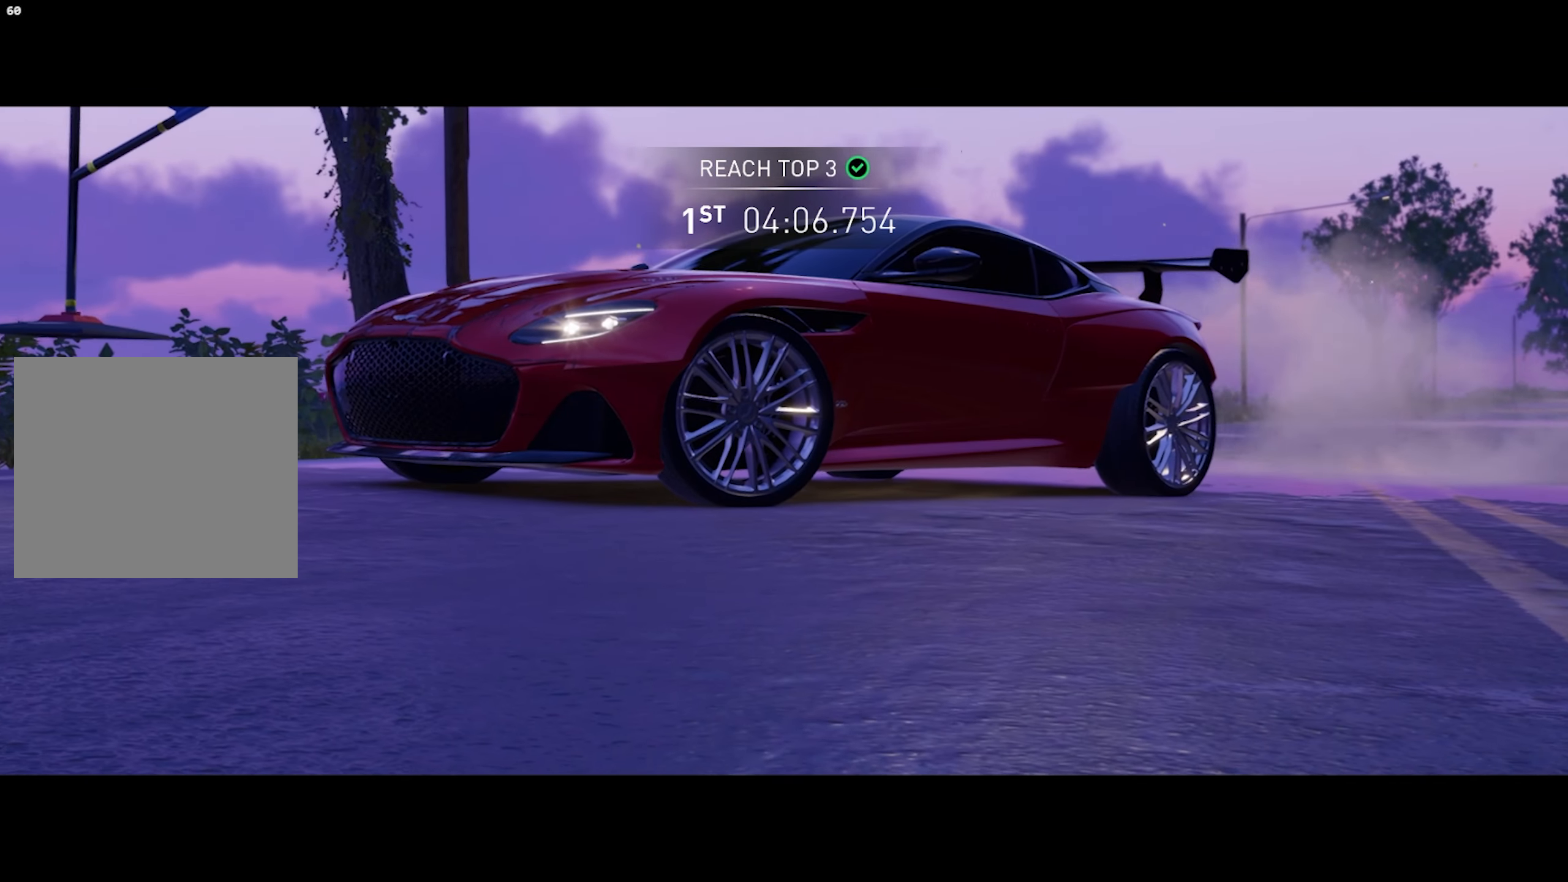
{"buttons": [], "left_stick": "center", "right_stick": "center", "events": []}
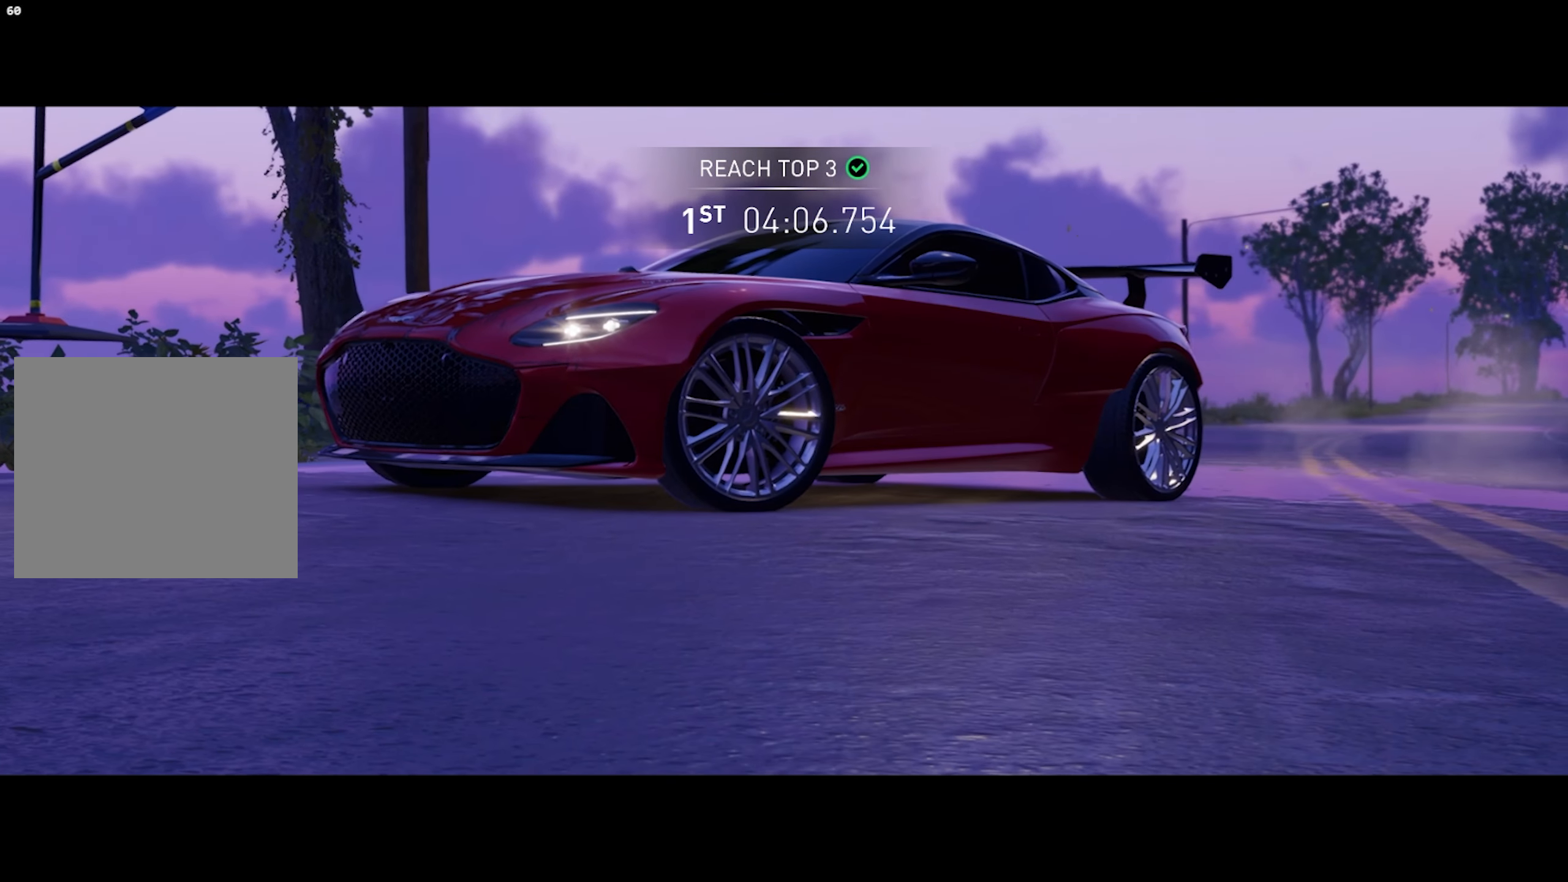
{"buttons": [], "left_stick": "center", "right_stick": "center", "events": []}
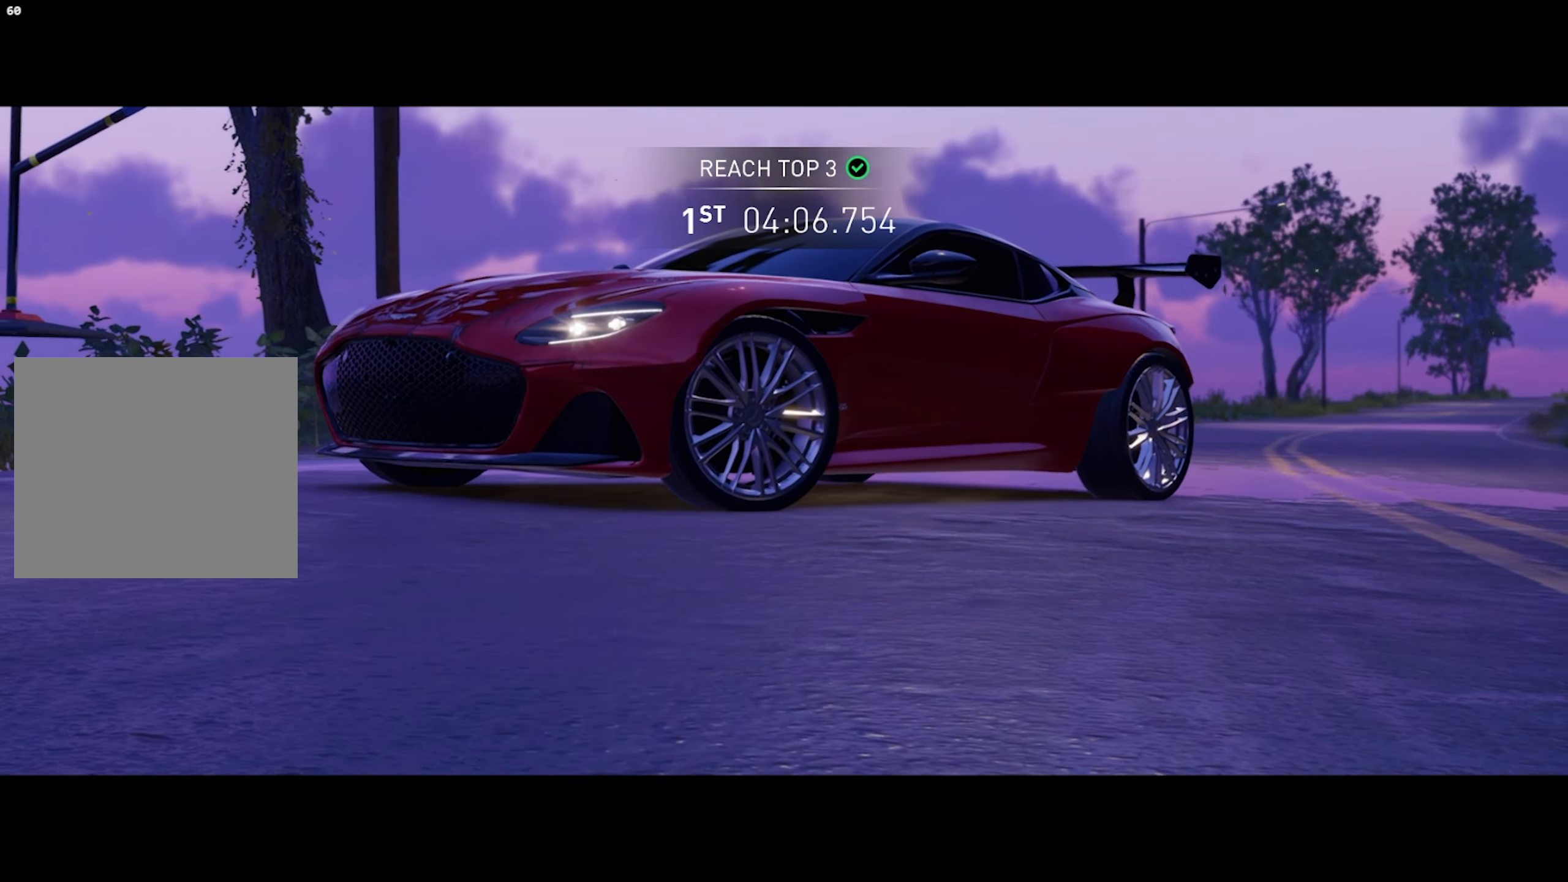
{"buttons": [], "left_stick": "center", "right_stick": "center", "events": [[167, "L3", "down"], [267, "L3", "up"], [350, "right_stick", "up"], [450, "right_stick", "center"]]}
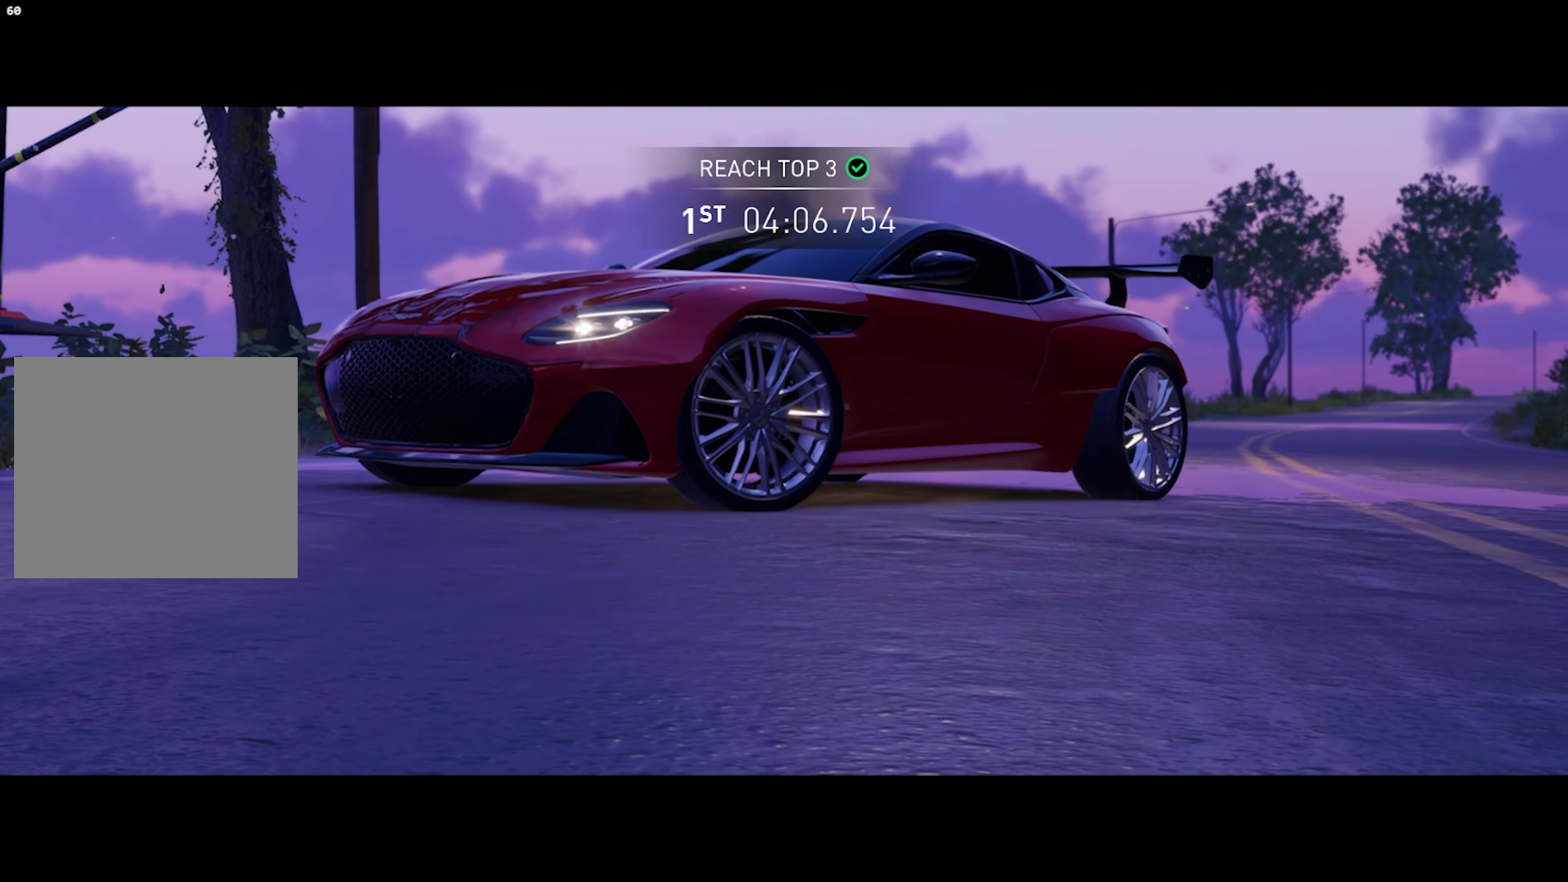
{"buttons": ["R2"], "left_stick": "center", "right_stick": "center", "events": [[450, "R2", "down"]]}
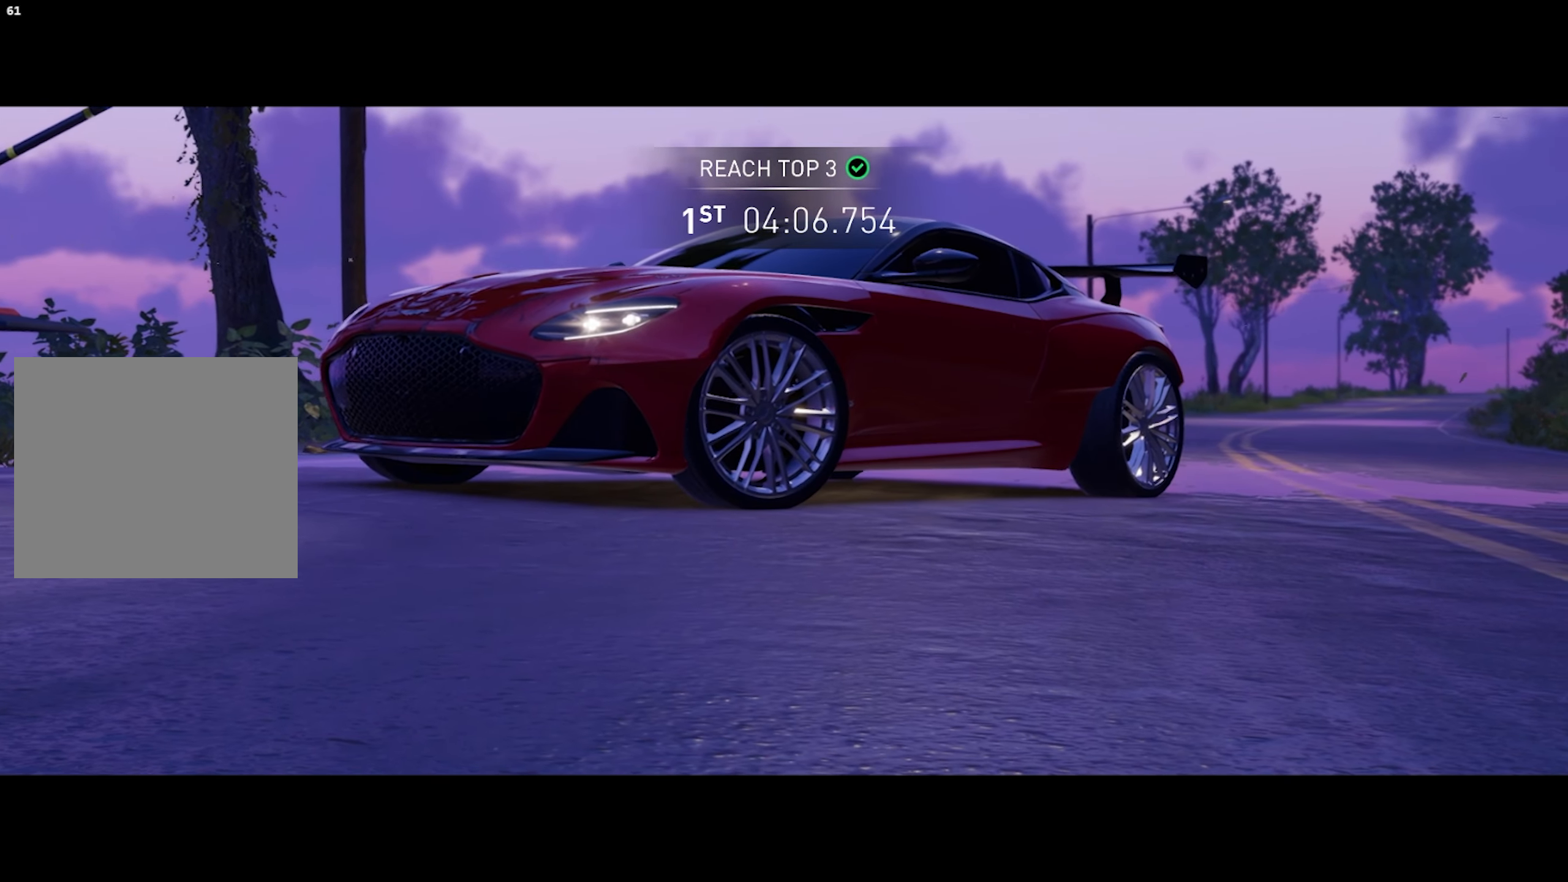
{"buttons": ["R2"], "left_stick": "center", "right_stick": "center", "events": []}
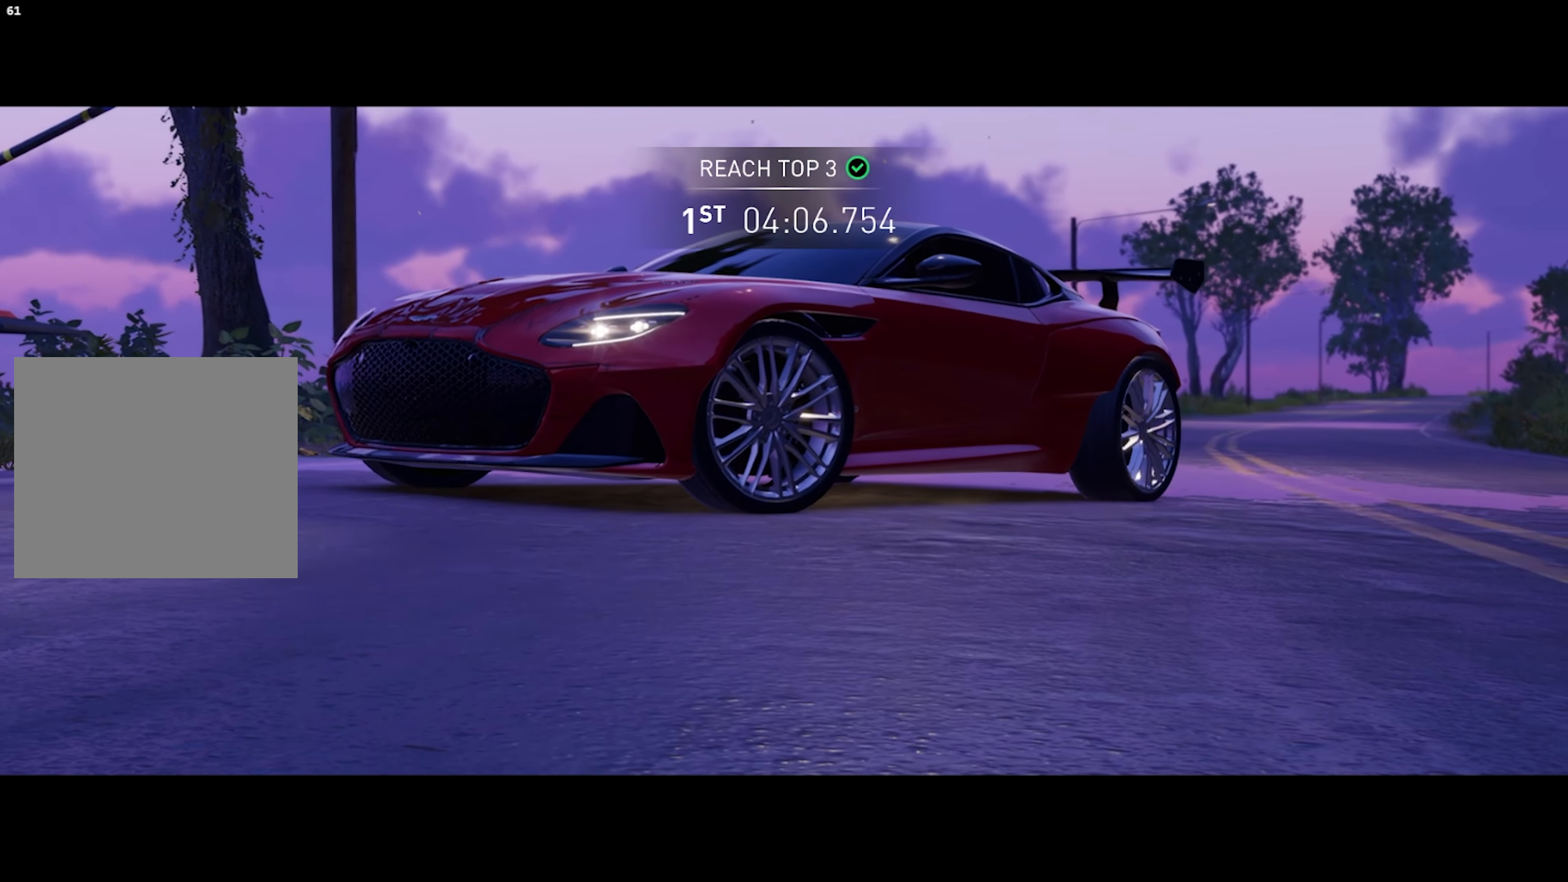
{"buttons": ["R2"], "left_stick": "center", "right_stick": "center", "events": []}
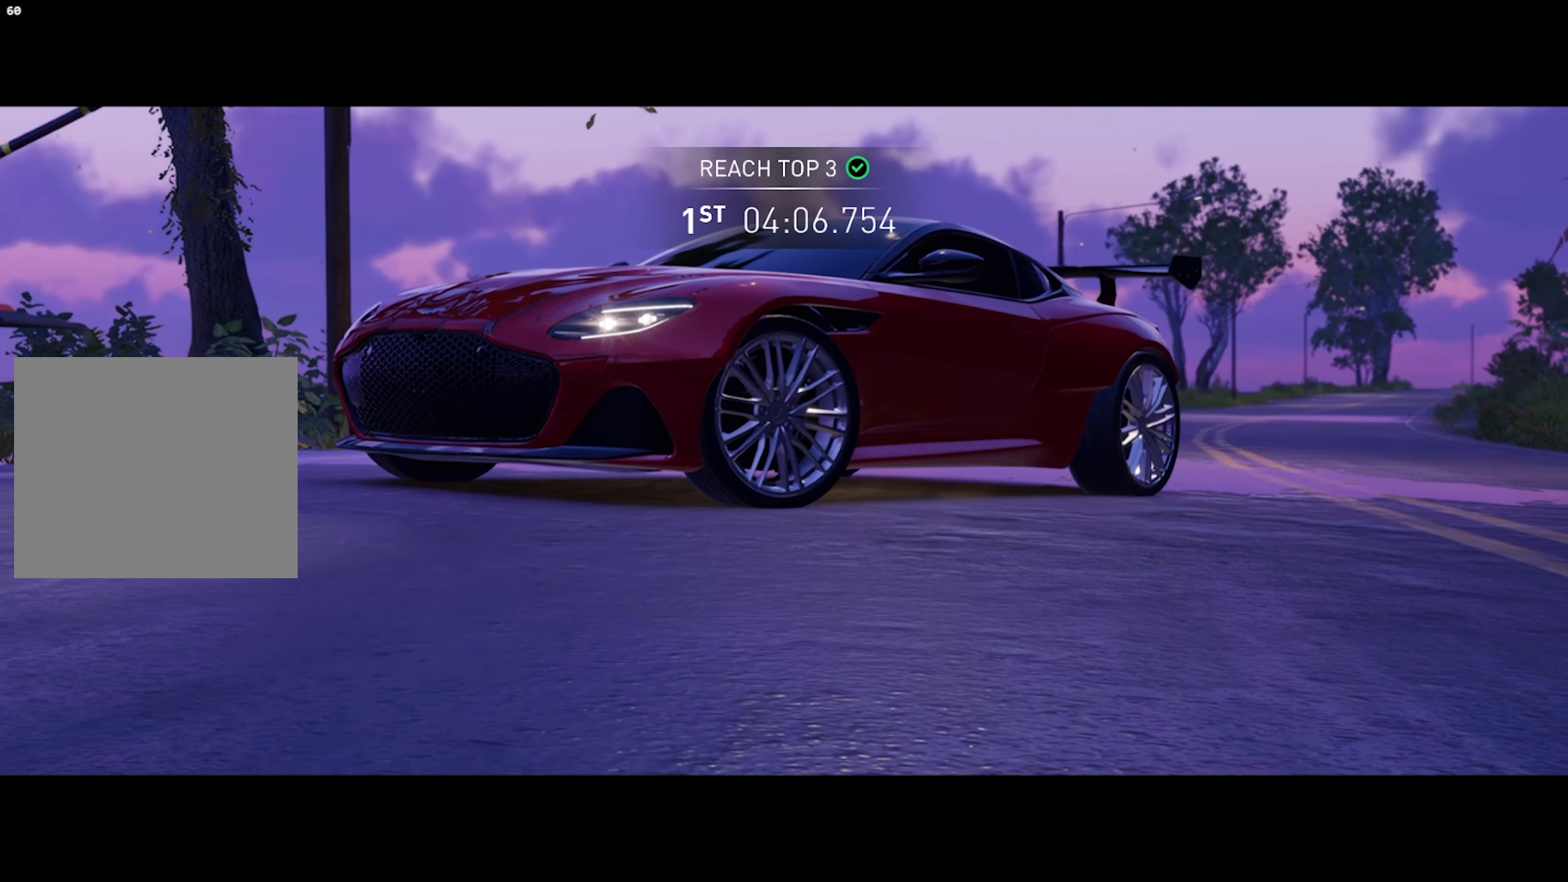
{"buttons": ["R2"], "left_stick": "center", "right_stick": "center", "events": []}
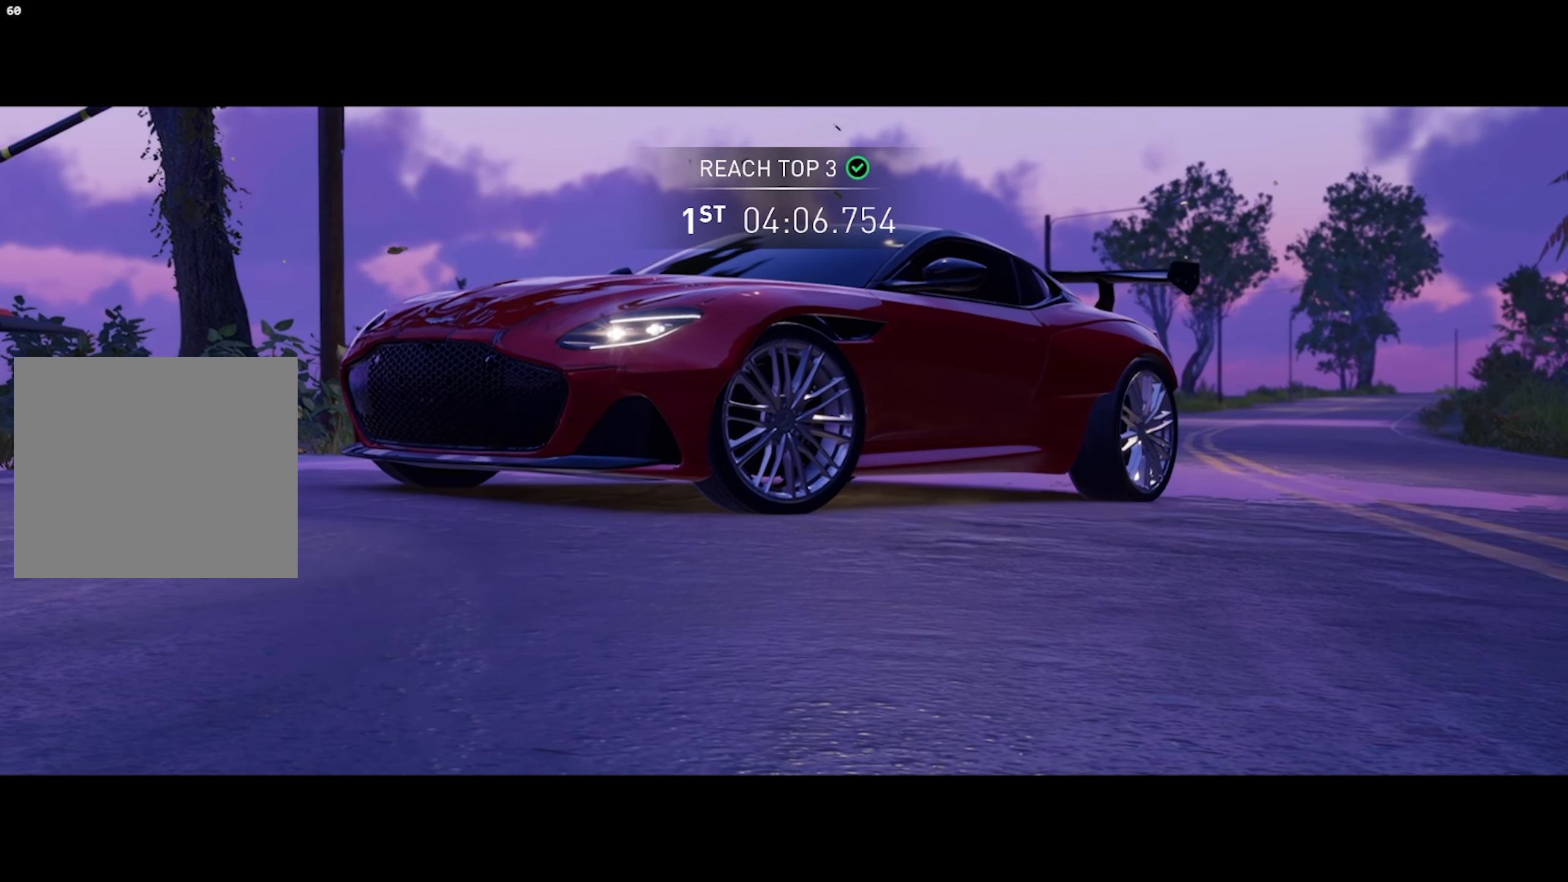
{"buttons": ["R2"], "left_stick": "center", "right_stick": "center", "events": []}
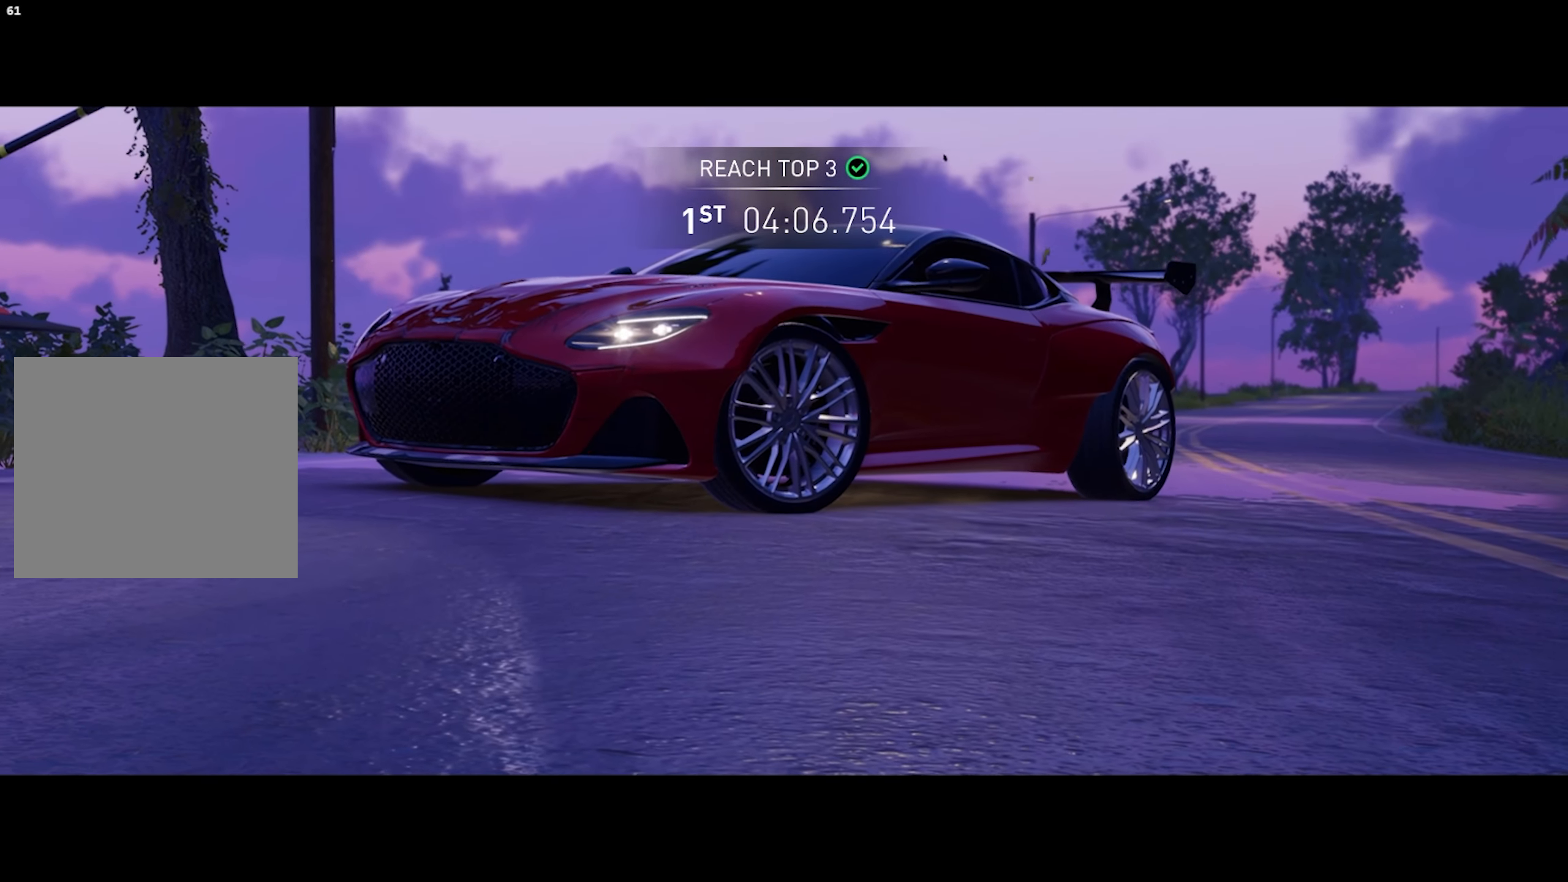
{"buttons": [], "left_stick": "center", "right_stick": "center", "events": [[200, "R2", "up"]]}